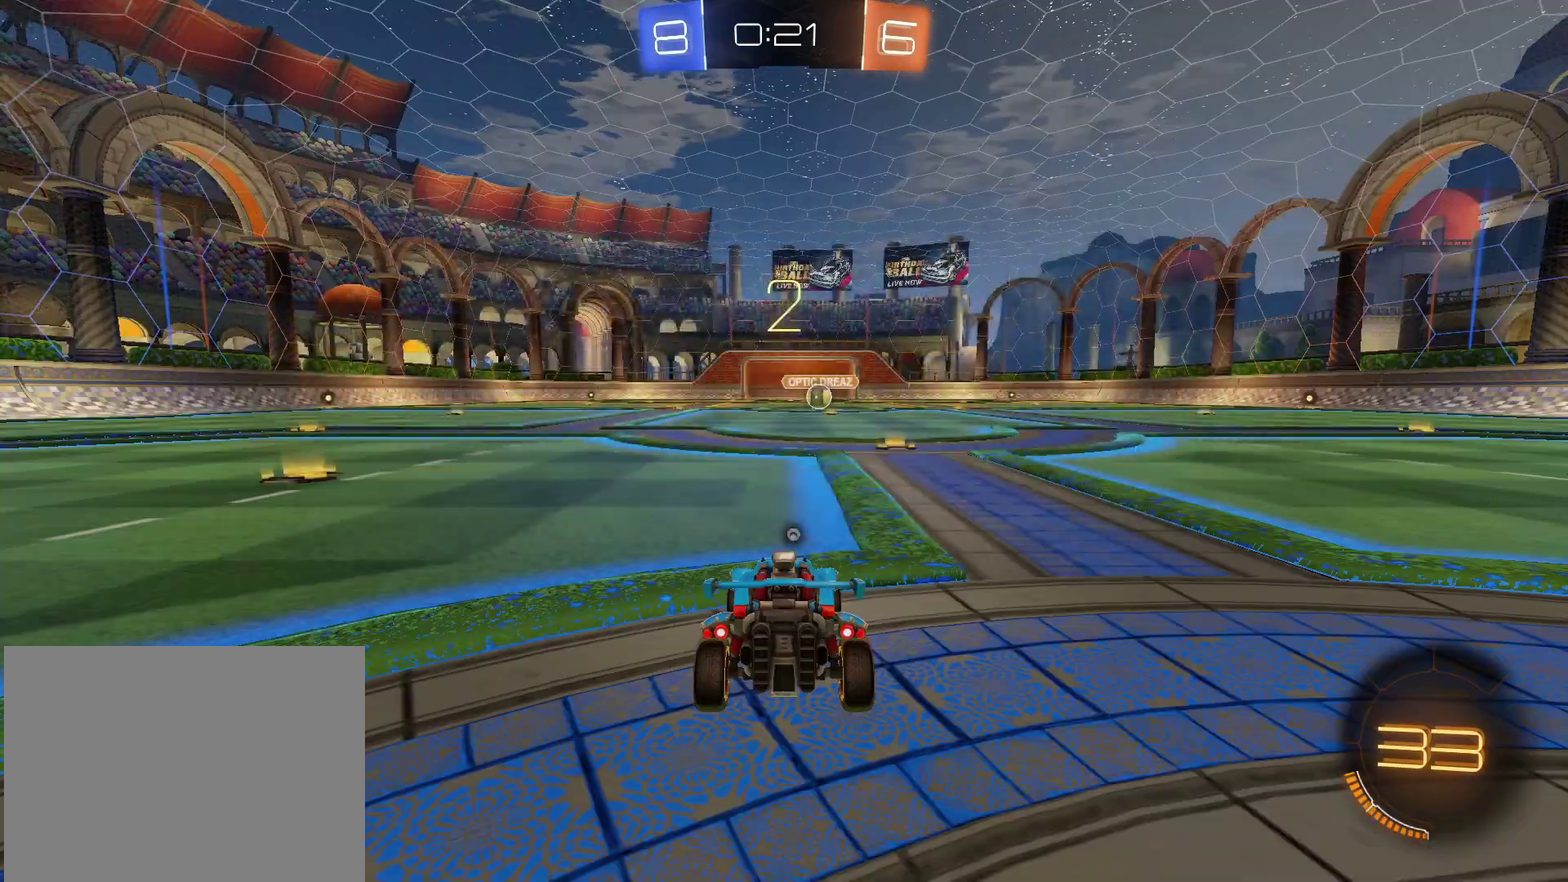
Gameplay with a controller (PlayStation layout); each line is a JSON object with the inputs held at the frame after it. "events" lists button and stick changes between this image and that frame as [ms after this image, input, new state], when the widget could be followed in between. Not read: L3 R3.
{"buttons": ["CIRCLE", "R2"], "left_stick": "right", "right_stick": "center", "events": [[67, "left_stick", "right"]]}
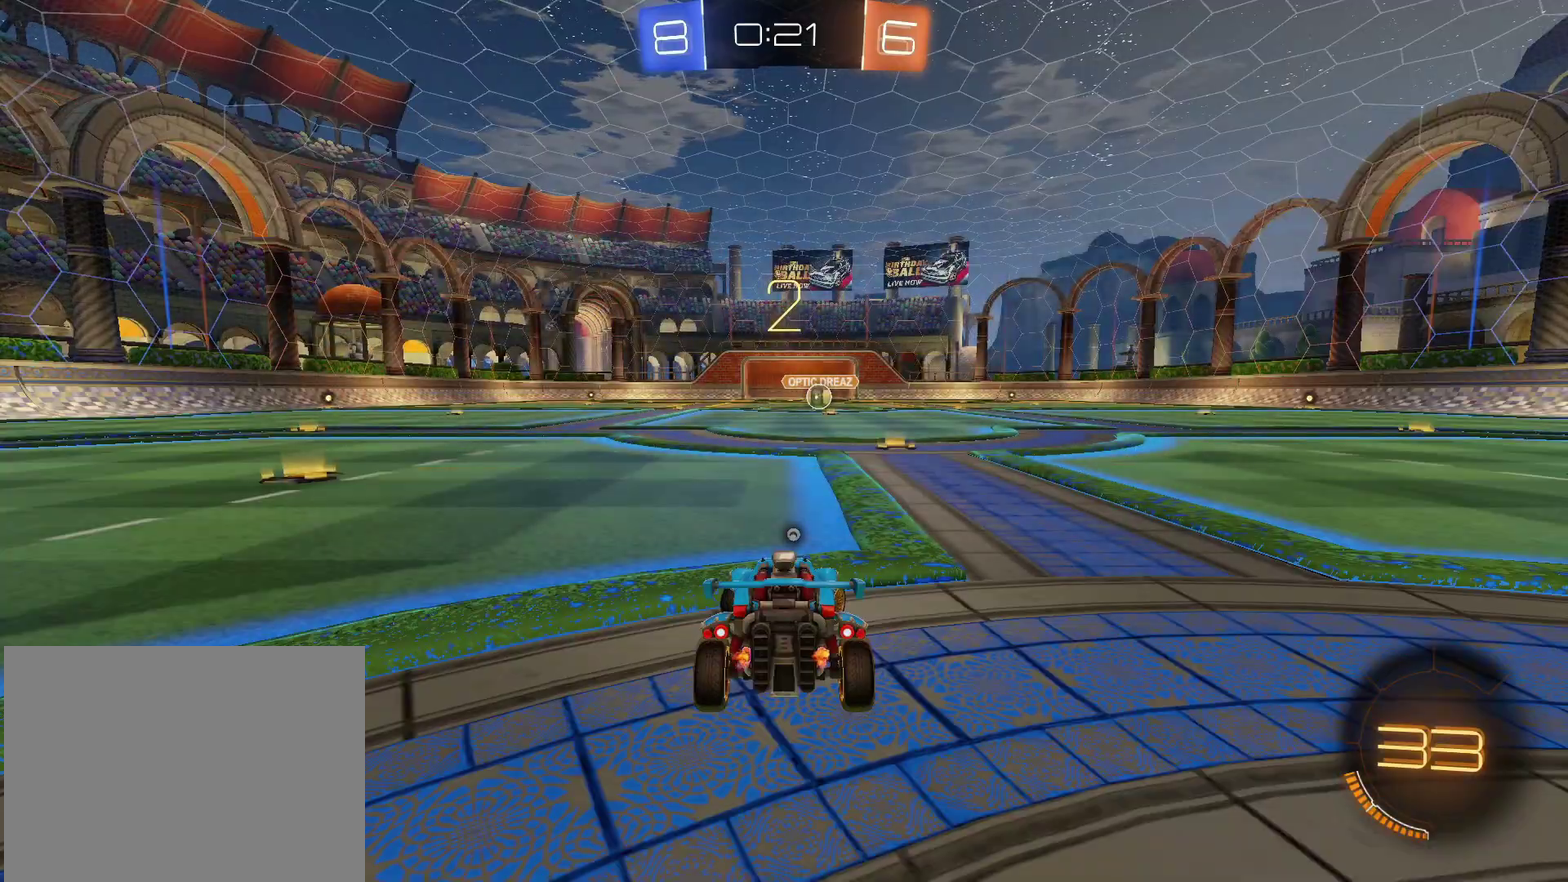
{"buttons": ["CIRCLE", "R2"], "left_stick": "right", "right_stick": "center", "events": []}
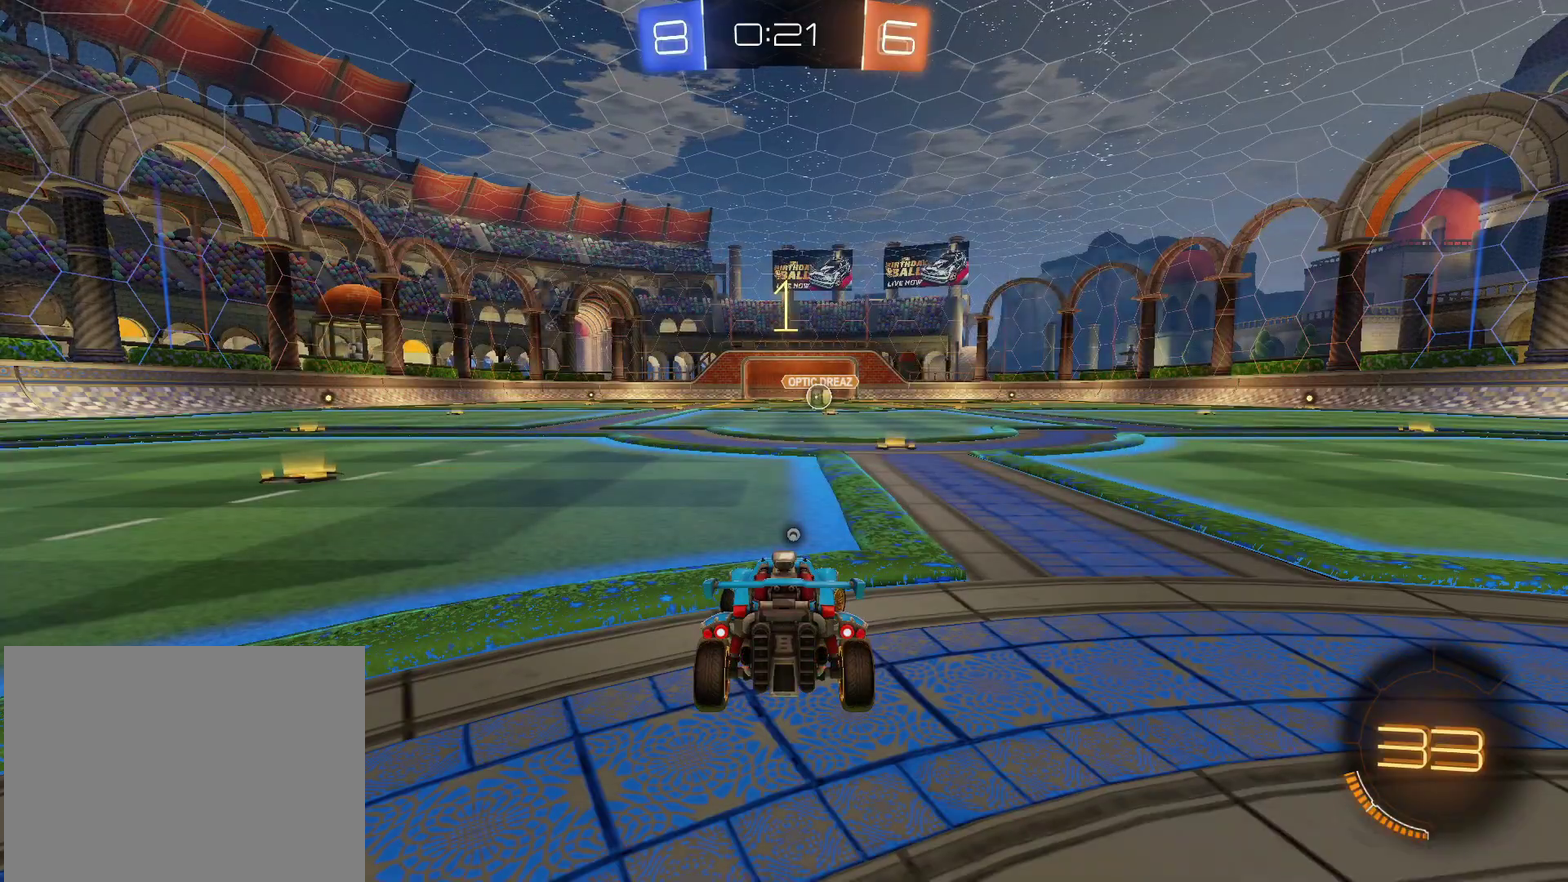
{"buttons": ["CIRCLE", "R2"], "left_stick": "right", "right_stick": "center", "events": []}
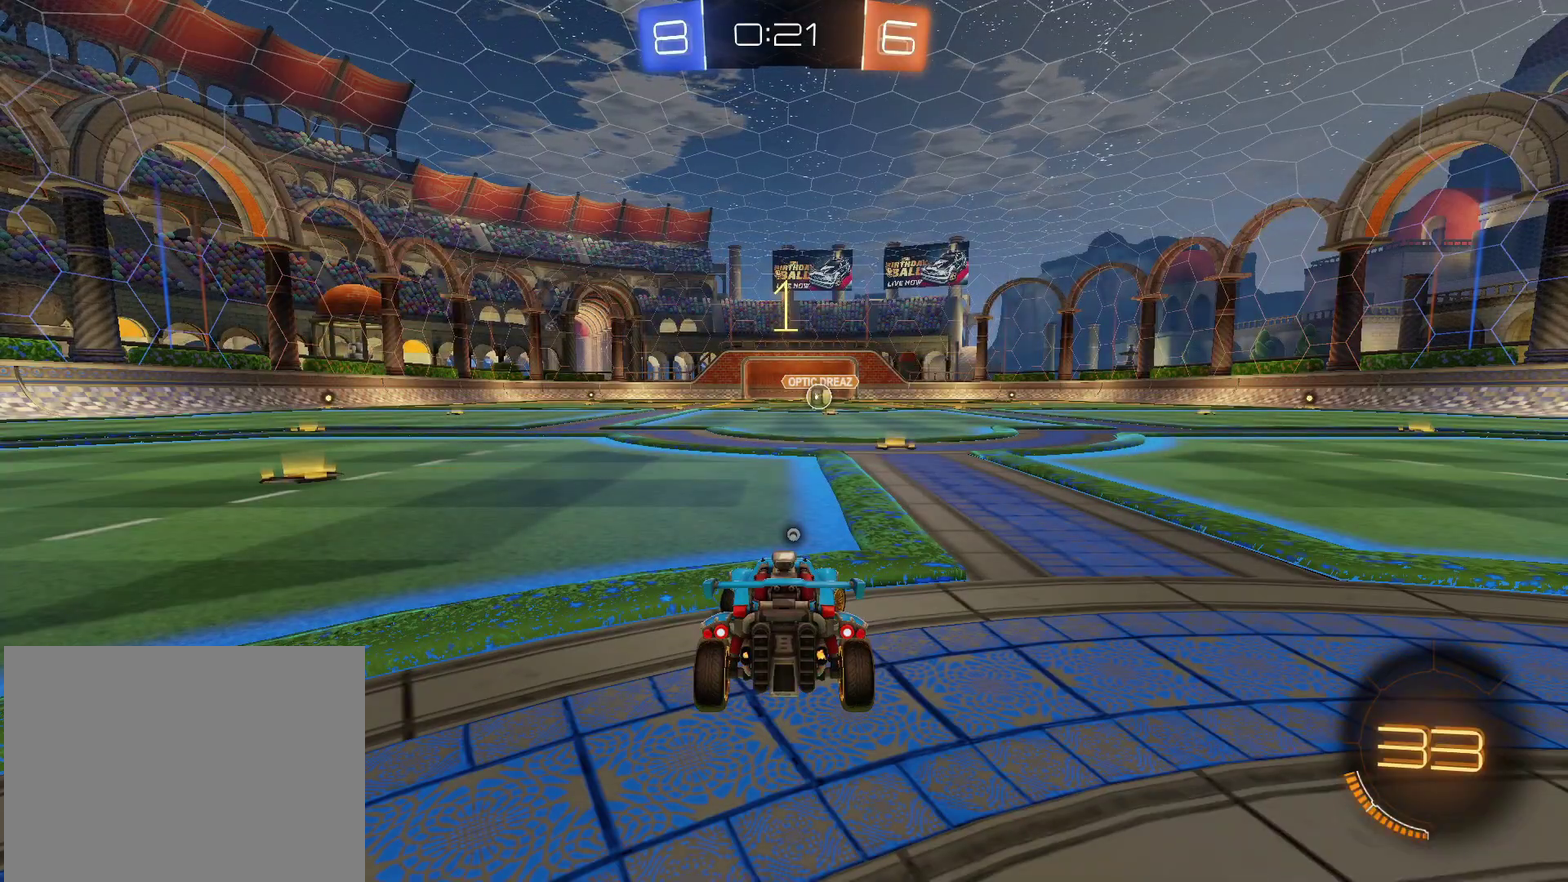
{"buttons": ["CROSS", "CIRCLE", "R2"], "left_stick": "down-left", "right_stick": "center", "events": [[33, "left_stick", "up-right"], [117, "left_stick", "center"], [400, "left_stick", "down-left"], [467, "CROSS", "down"]]}
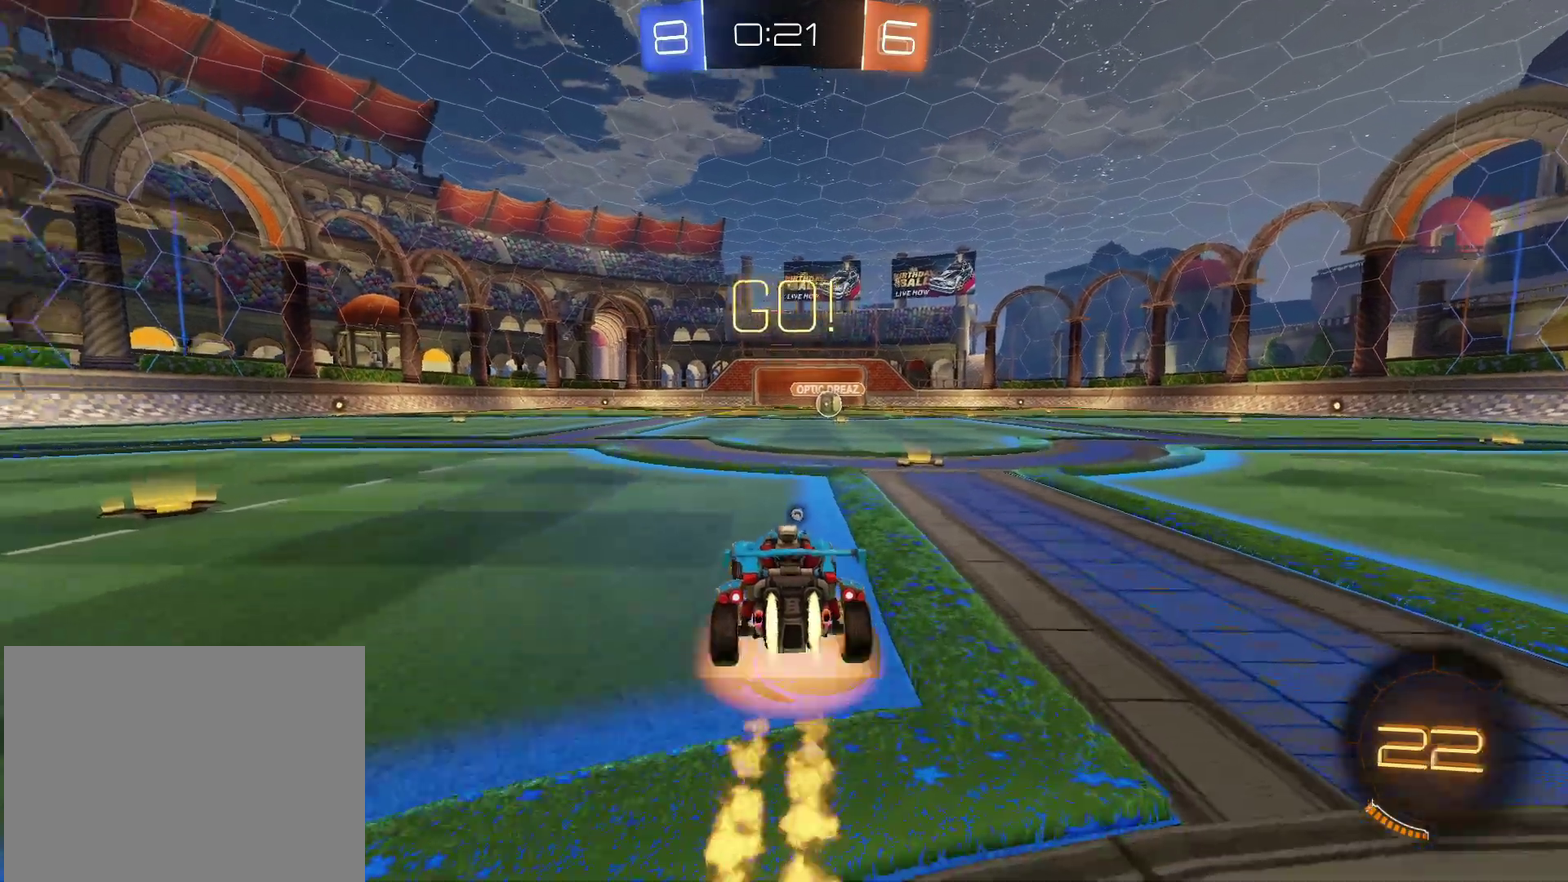
{"buttons": ["CIRCLE", "R2"], "left_stick": "down-right", "right_stick": "center", "events": [[33, "left_stick", "up-right"], [117, "TRIANGLE", "down"], [150, "left_stick", "down"], [233, "CROSS", "up"], [250, "TRIANGLE", "up"], [317, "TRIANGLE", "down"], [450, "TRIANGLE", "up"], [483, "left_stick", "down-right"]]}
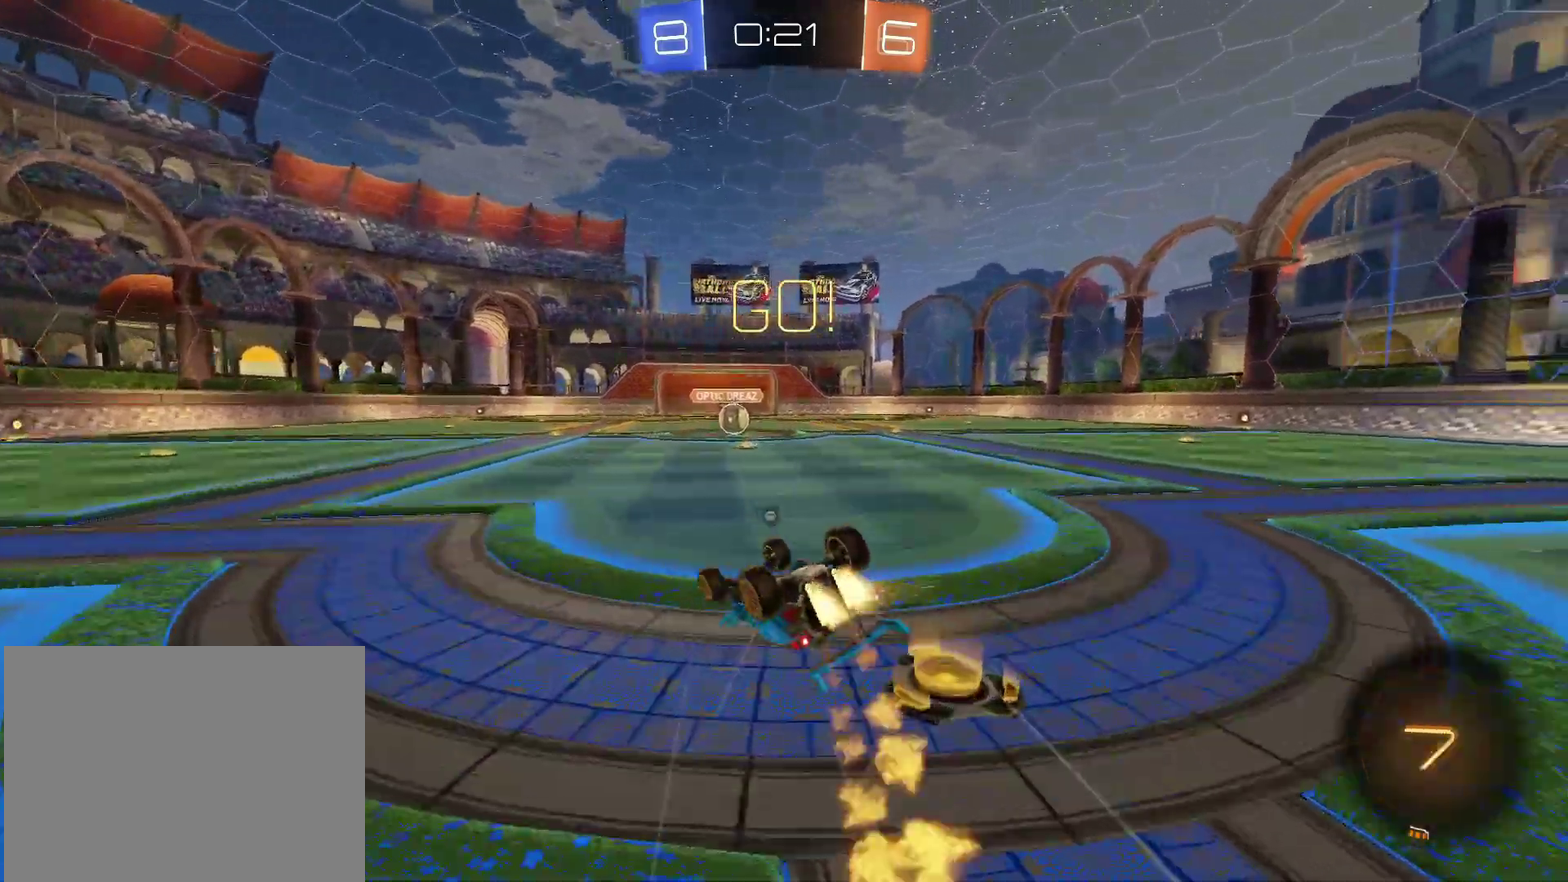
{"buttons": ["R2"], "left_stick": "center", "right_stick": "center", "events": [[50, "TRIANGLE", "down"], [167, "TRIANGLE", "up"], [467, "left_stick", "center"], [483, "CIRCLE", "up"]]}
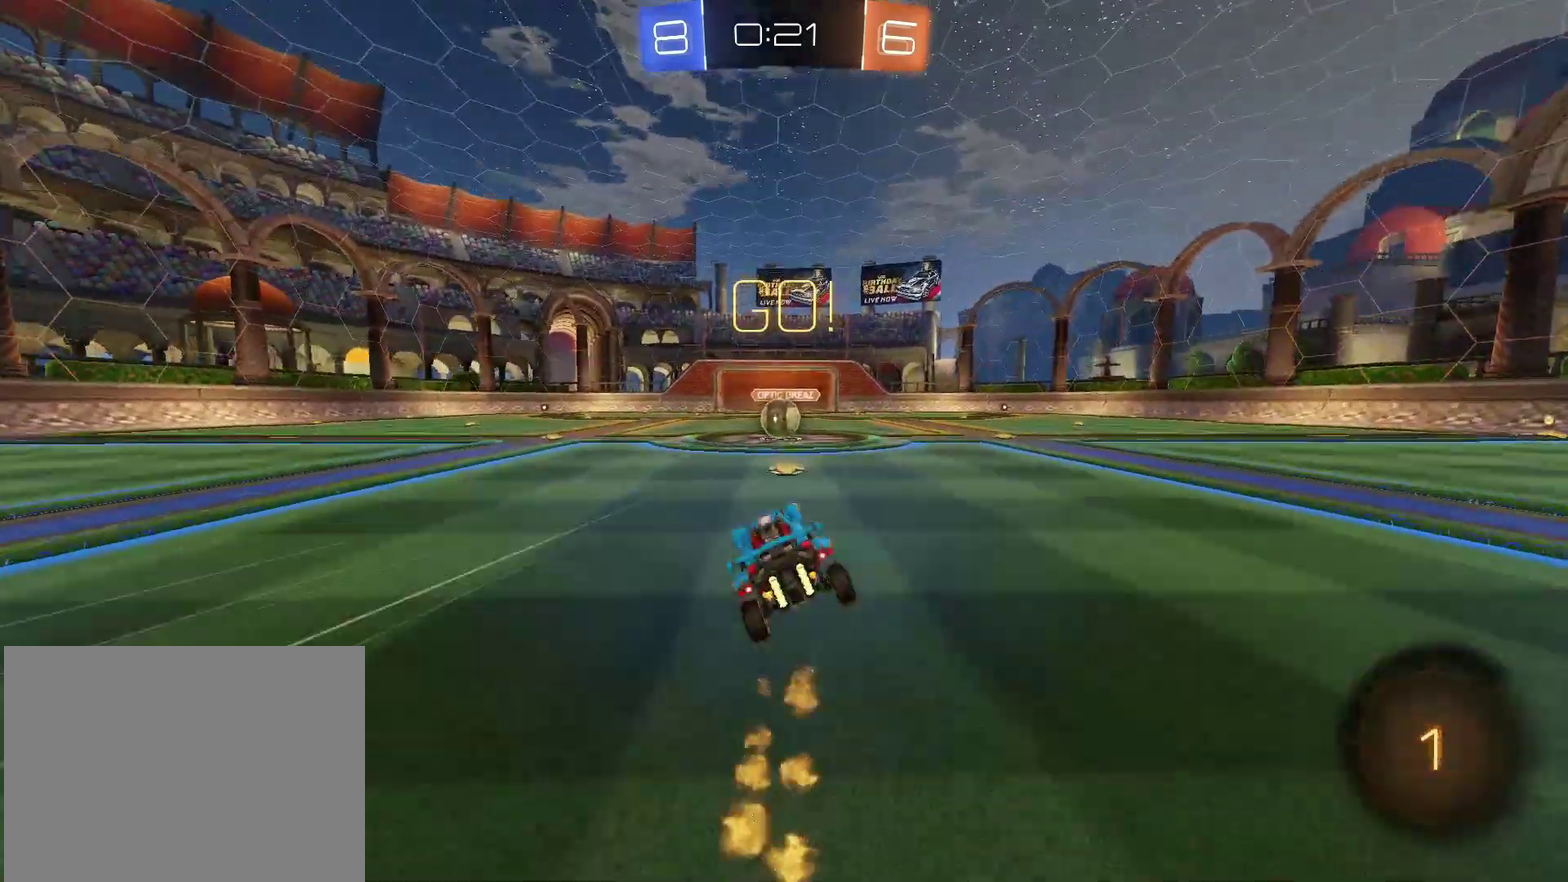
{"buttons": ["R2"], "left_stick": "up-right", "right_stick": "center", "events": [[450, "left_stick", "up-right"]]}
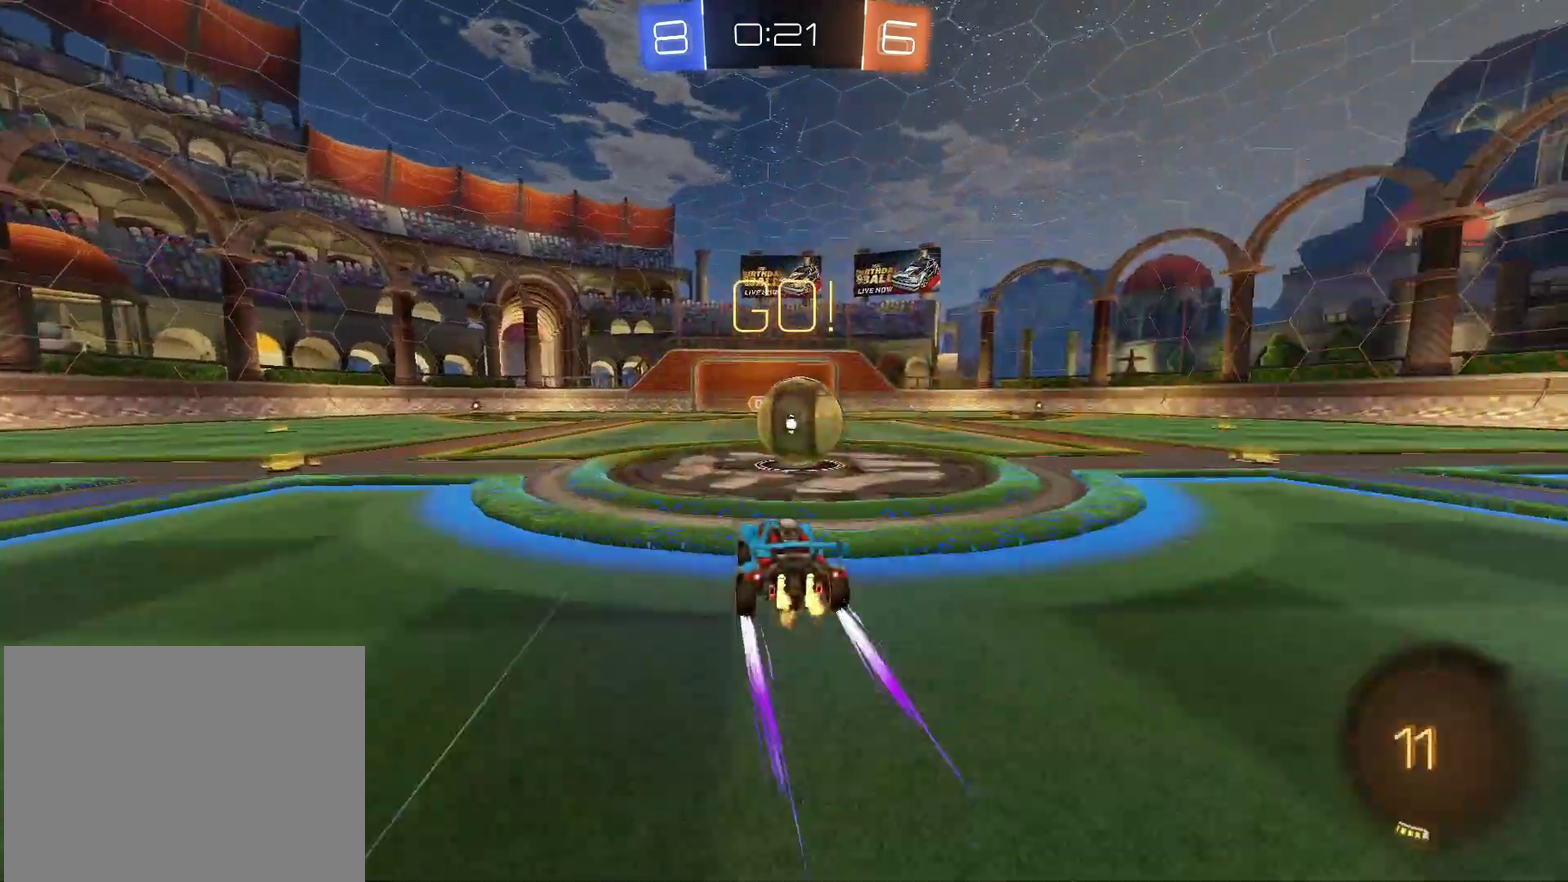
{"buttons": ["R2"], "left_stick": "down", "right_stick": "center", "events": [[17, "CROSS", "down"], [50, "left_stick", "right"], [383, "CROSS", "up"], [383, "left_stick", "down-right"], [483, "left_stick", "down"]]}
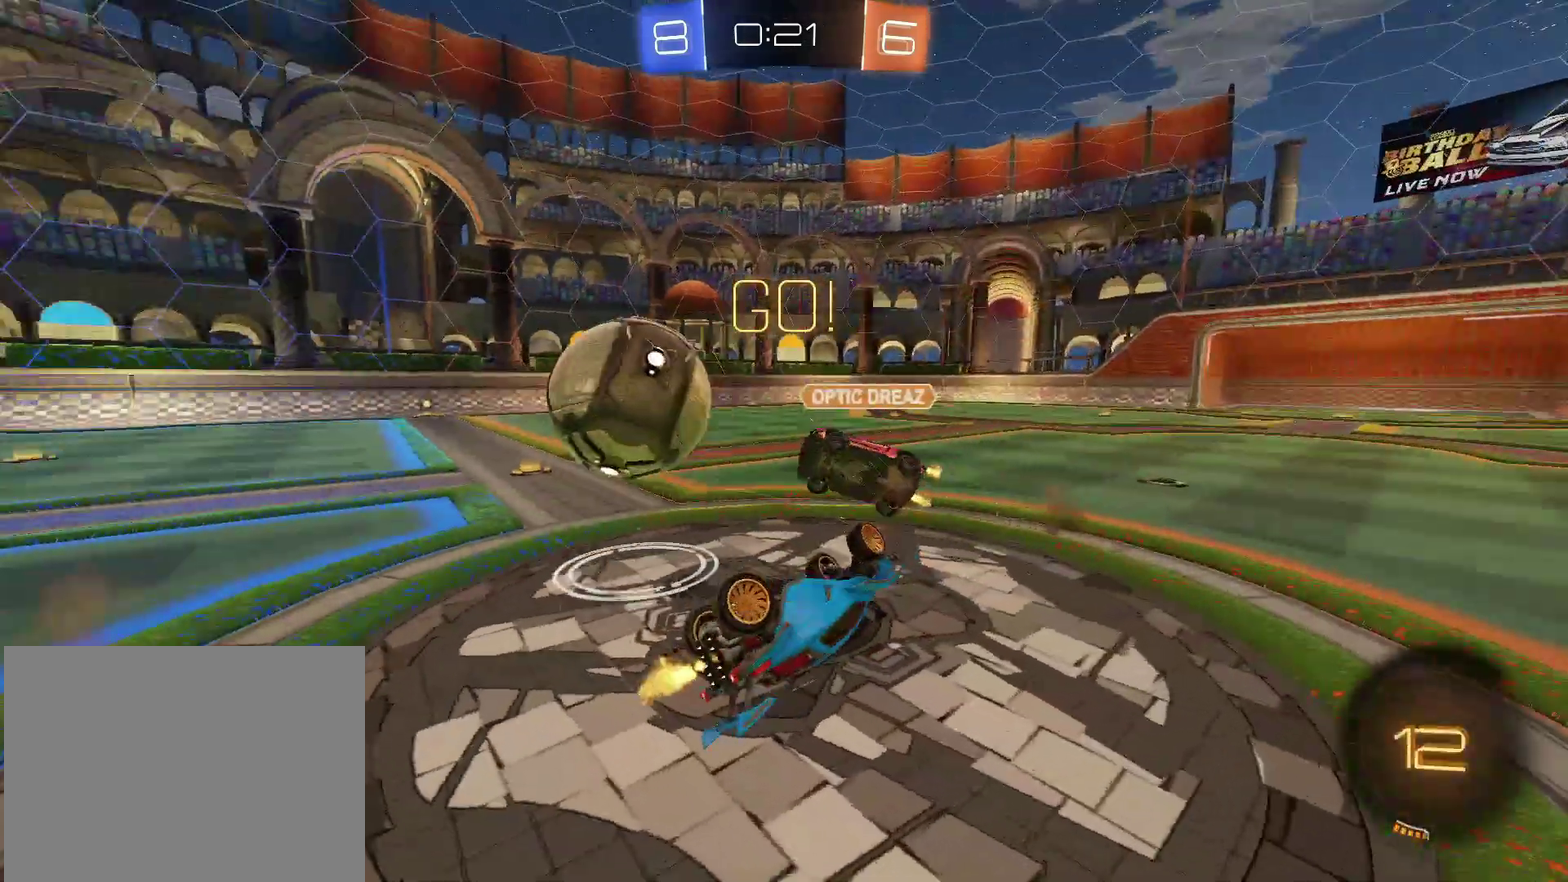
{"buttons": ["R2"], "left_stick": "up-right", "right_stick": "center", "events": [[83, "left_stick", "down-right"], [100, "R2", "up"], [150, "left_stick", "right"], [217, "R2", "down"], [217, "left_stick", "up-right"]]}
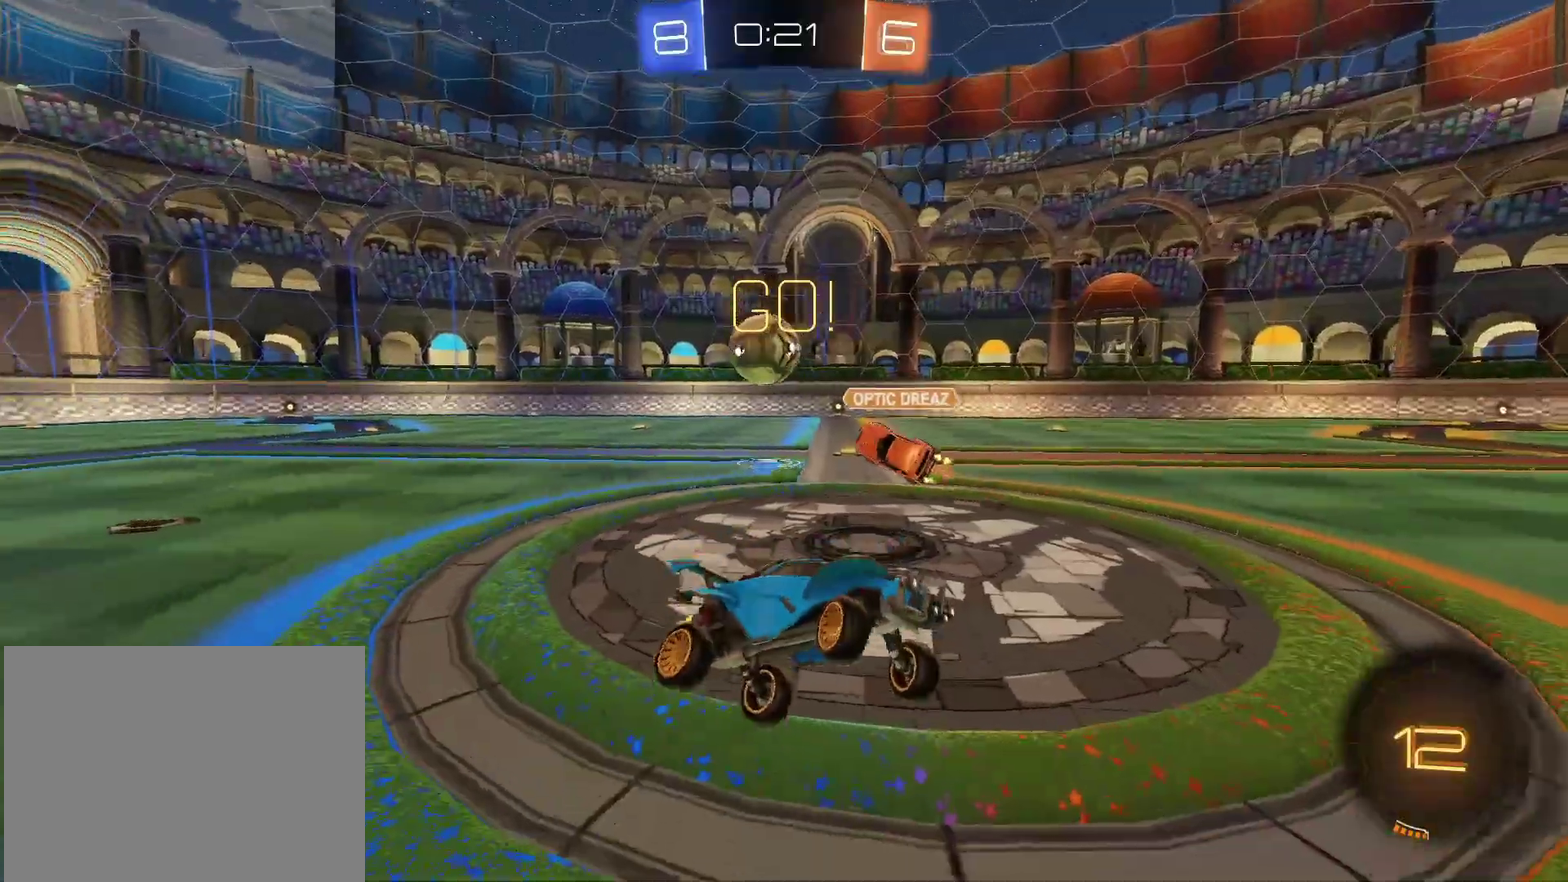
{"buttons": ["CIRCLE", "R2"], "left_stick": "center", "right_stick": "center", "events": [[200, "CIRCLE", "down"], [250, "left_stick", "center"], [383, "left_stick", "up-right"], [450, "left_stick", "center"]]}
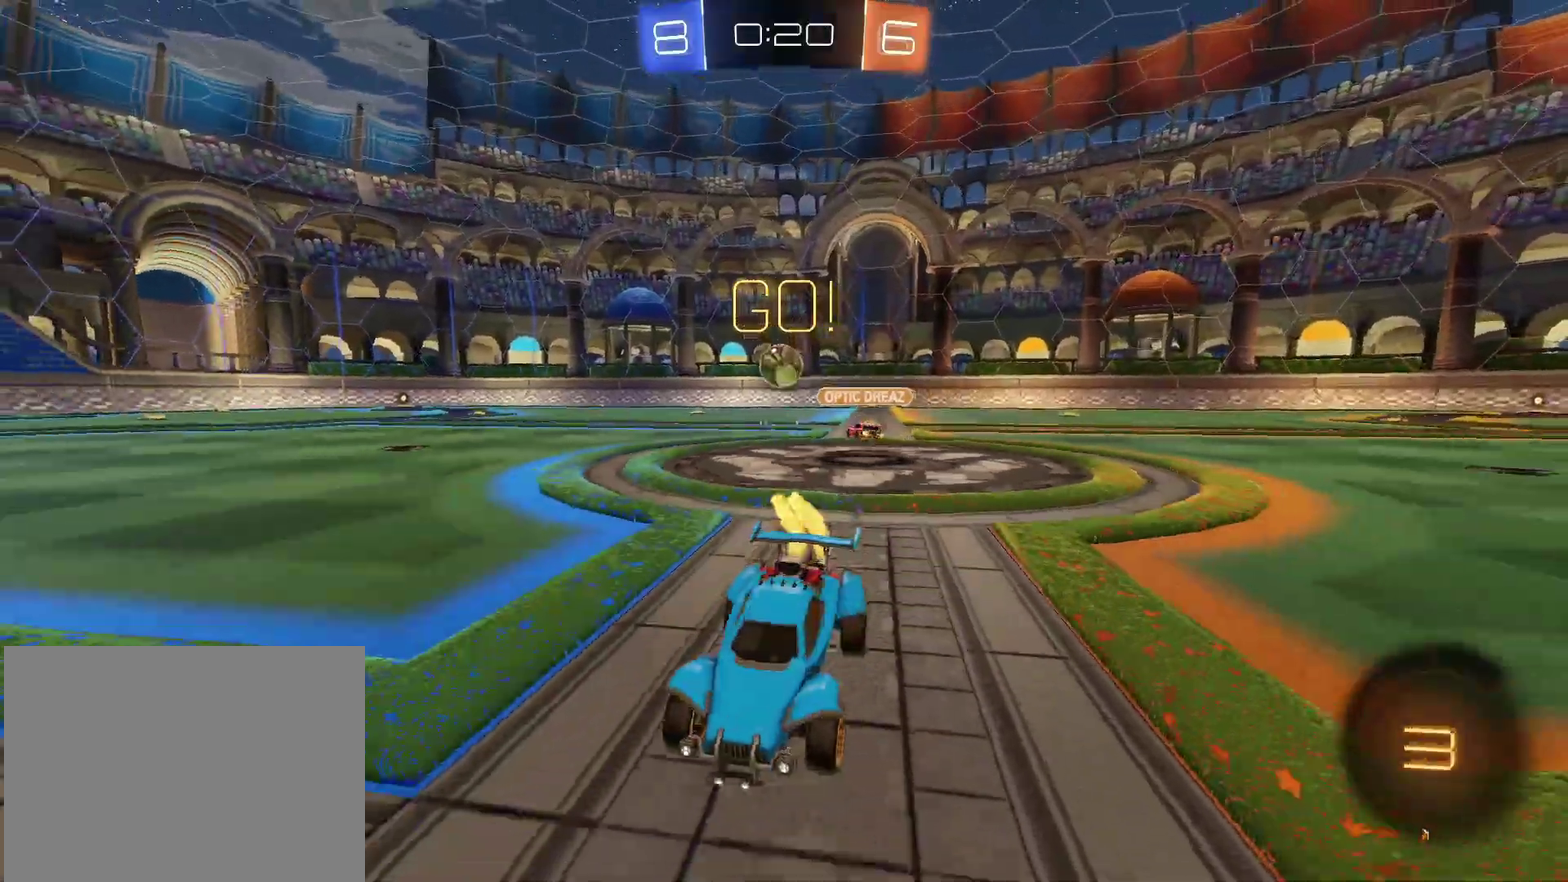
{"buttons": ["CIRCLE", "R2"], "left_stick": "up-right", "right_stick": "center", "events": [[200, "CIRCLE", "up"], [200, "left_stick", "up-right"], [483, "CIRCLE", "down"]]}
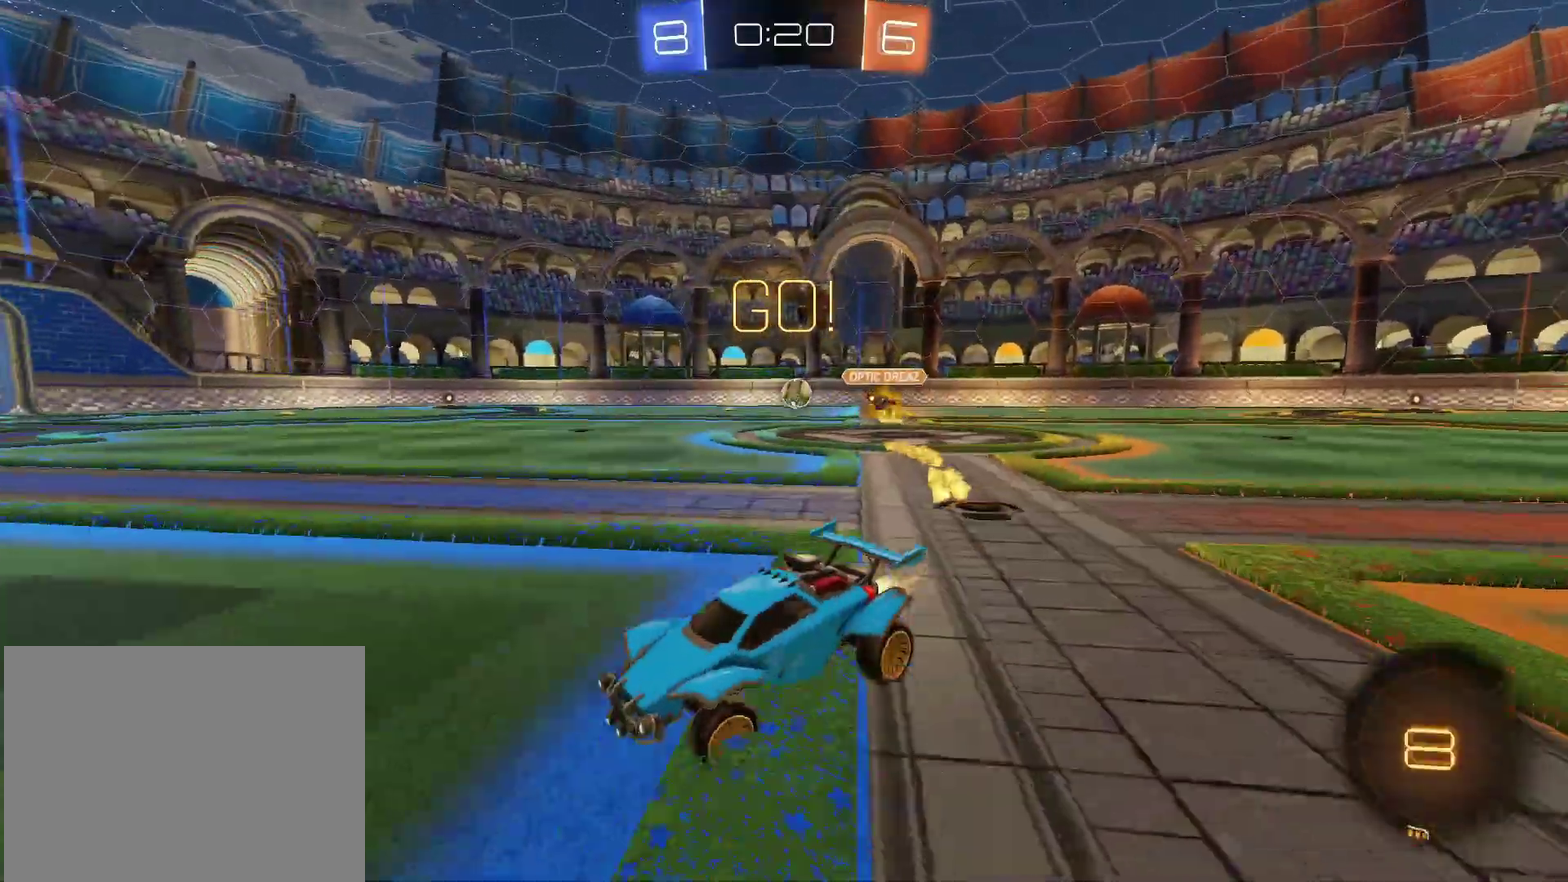
{"buttons": ["CIRCLE", "R2"], "left_stick": "down", "right_stick": "center", "events": [[50, "left_stick", "center"], [83, "CROSS", "down"], [167, "left_stick", "up-right"], [250, "left_stick", "down"], [267, "TRIANGLE", "down"], [383, "CROSS", "up"], [400, "TRIANGLE", "up"]]}
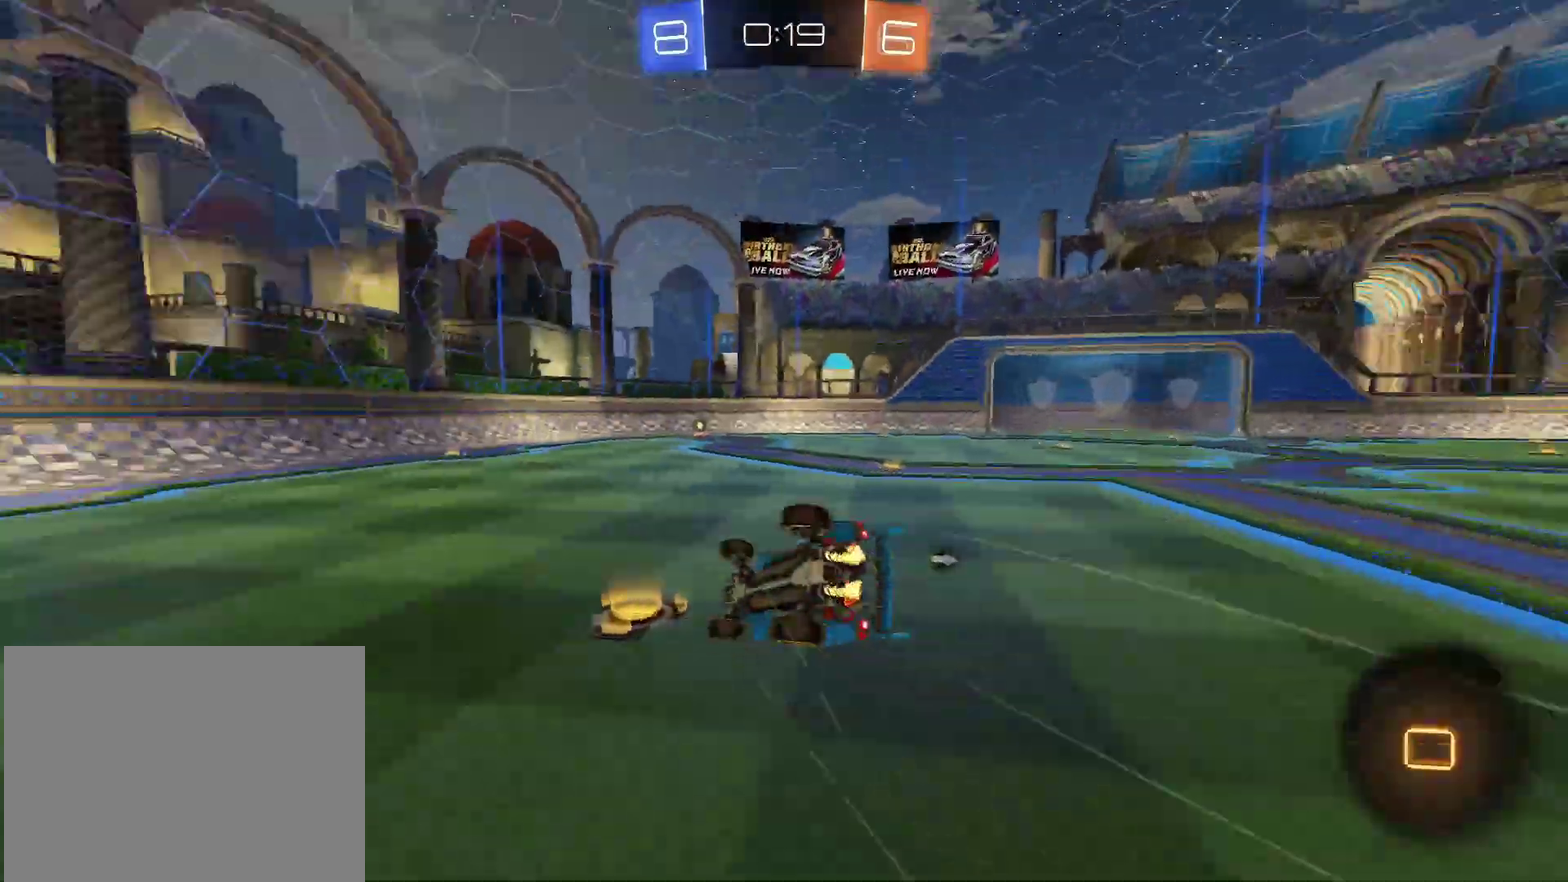
{"buttons": ["R2"], "left_stick": "right", "right_stick": "center", "events": [[83, "left_stick", "down-right"], [467, "left_stick", "right"], [483, "CIRCLE", "up"]]}
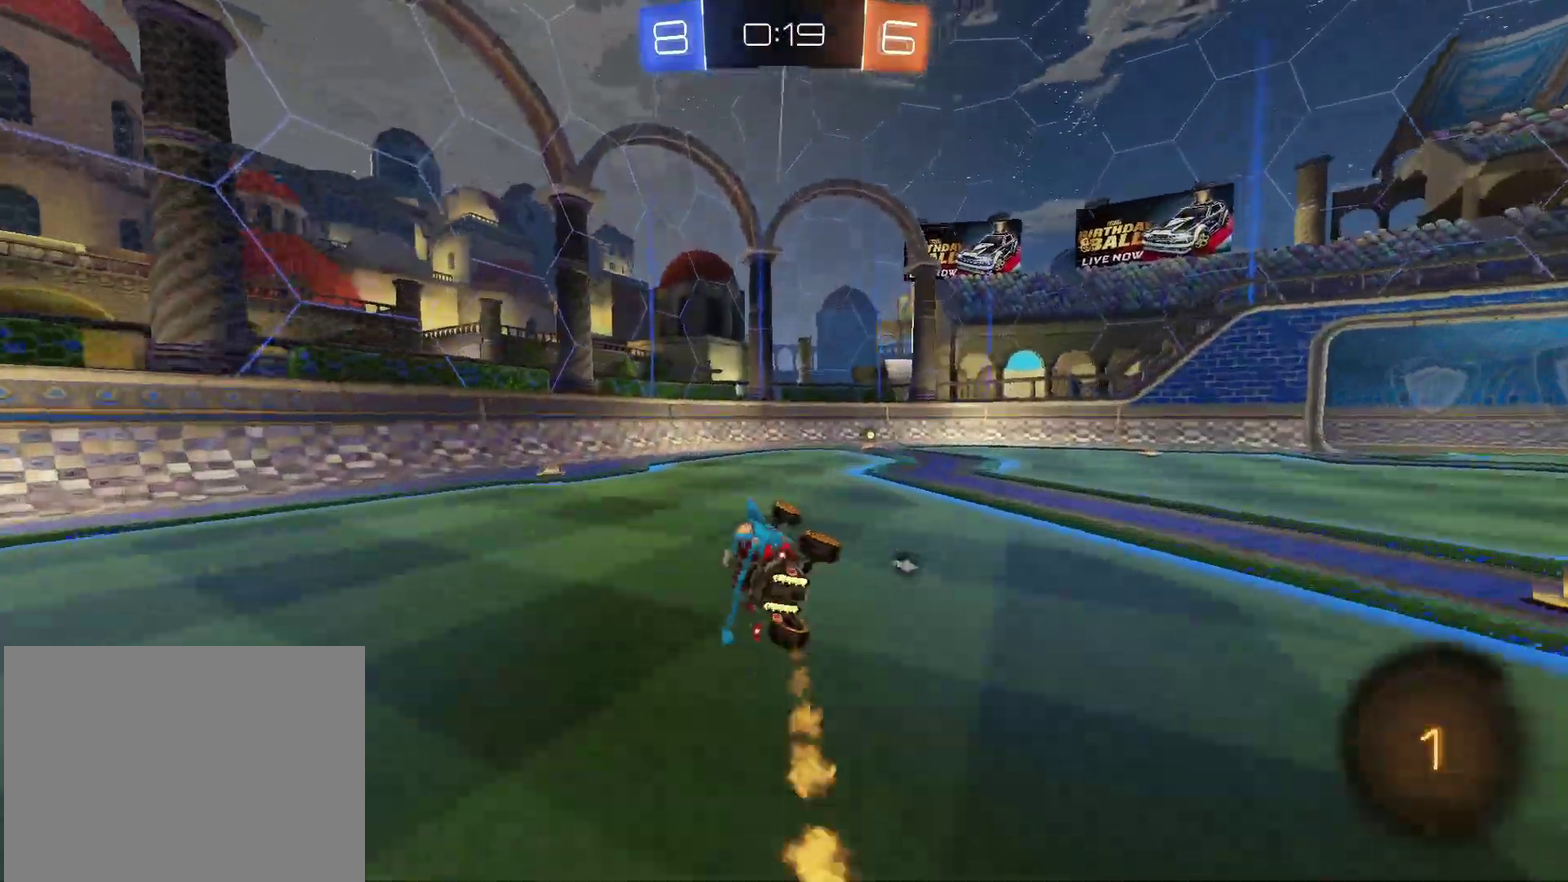
{"buttons": ["R2"], "left_stick": "up-right", "right_stick": "center", "events": [[133, "left_stick", "center"], [183, "TRIANGLE", "down"], [267, "left_stick", "up-right"], [317, "TRIANGLE", "up"], [383, "left_stick", "center"], [483, "left_stick", "up-right"]]}
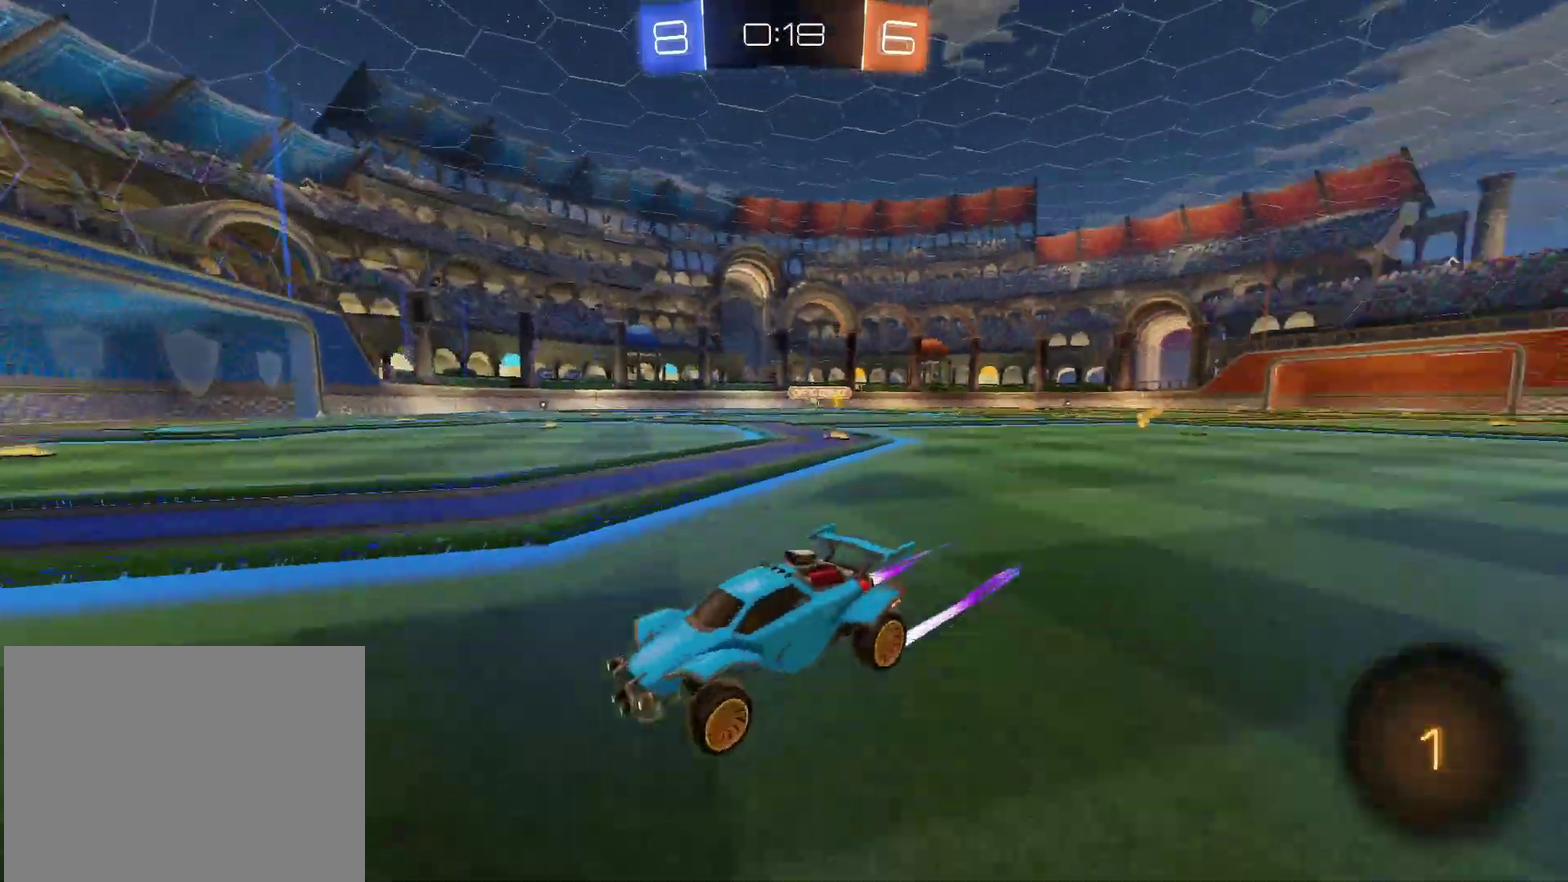
{"buttons": ["R2"], "left_stick": "up-right", "right_stick": "center", "events": []}
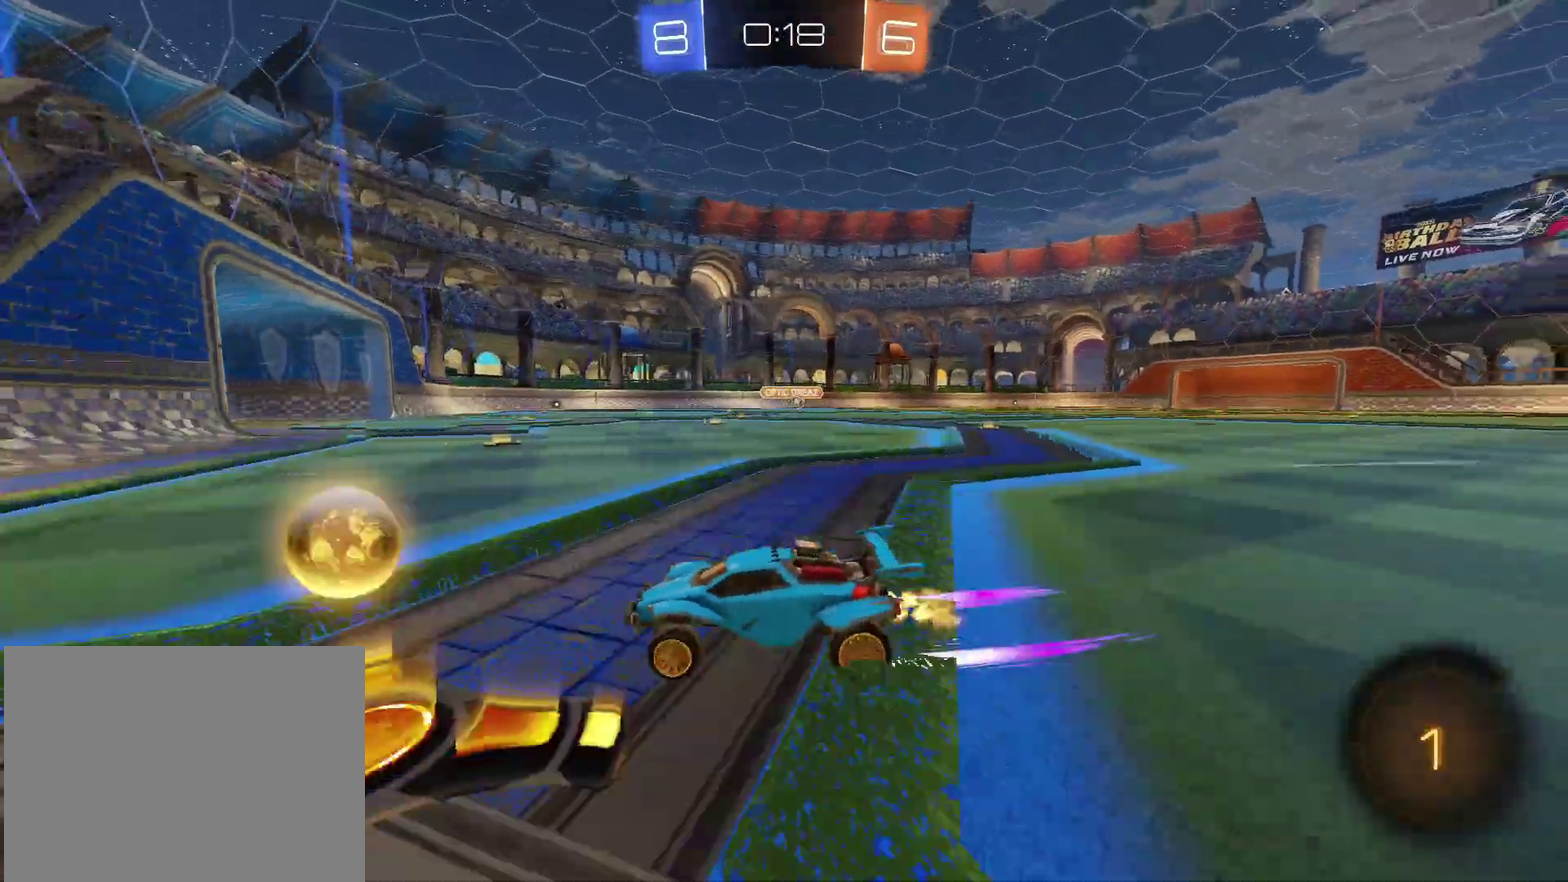
{"buttons": ["CIRCLE", "R2"], "left_stick": "up-right", "right_stick": "center", "events": [[450, "CIRCLE", "down"]]}
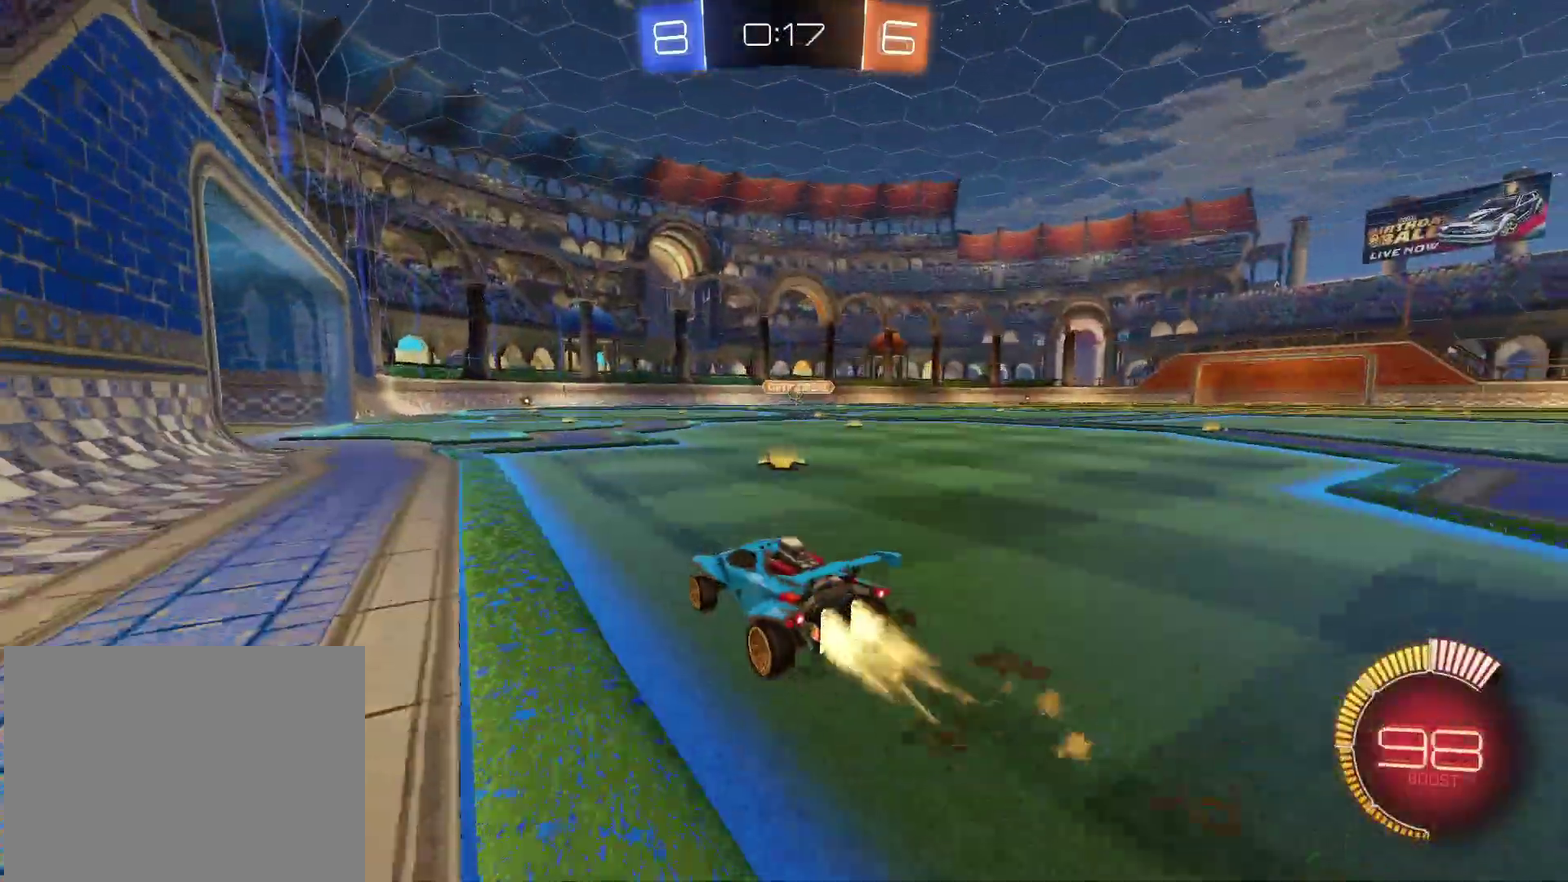
{"buttons": ["CIRCLE", "R2"], "left_stick": "center", "right_stick": "center", "events": [[217, "left_stick", "center"]]}
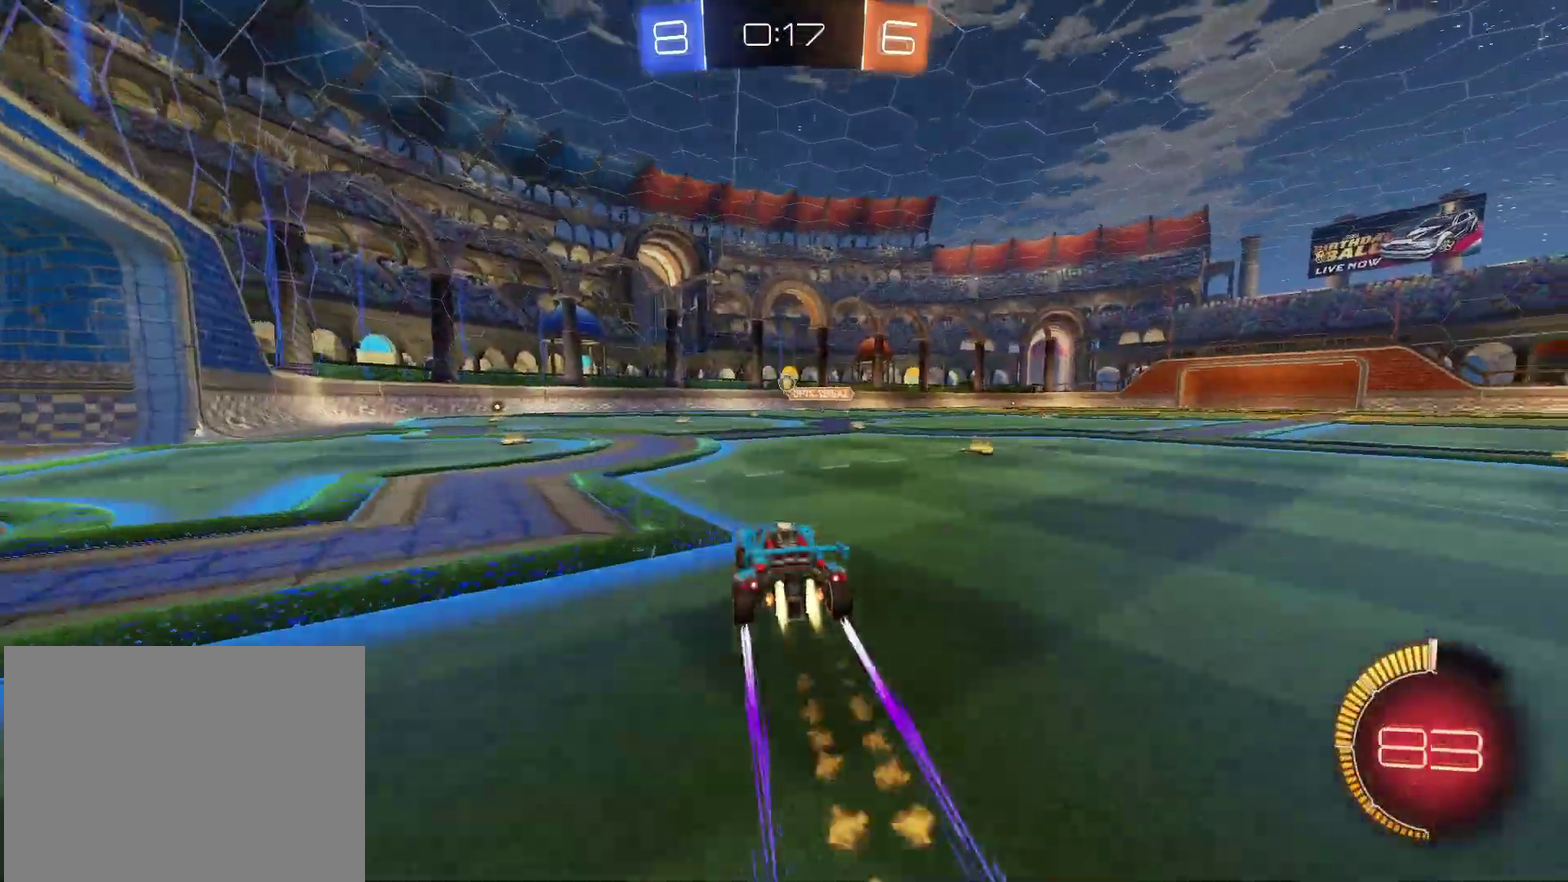
{"buttons": ["R2"], "left_stick": "left", "right_stick": "center", "events": [[183, "CIRCLE", "up"], [450, "left_stick", "left"]]}
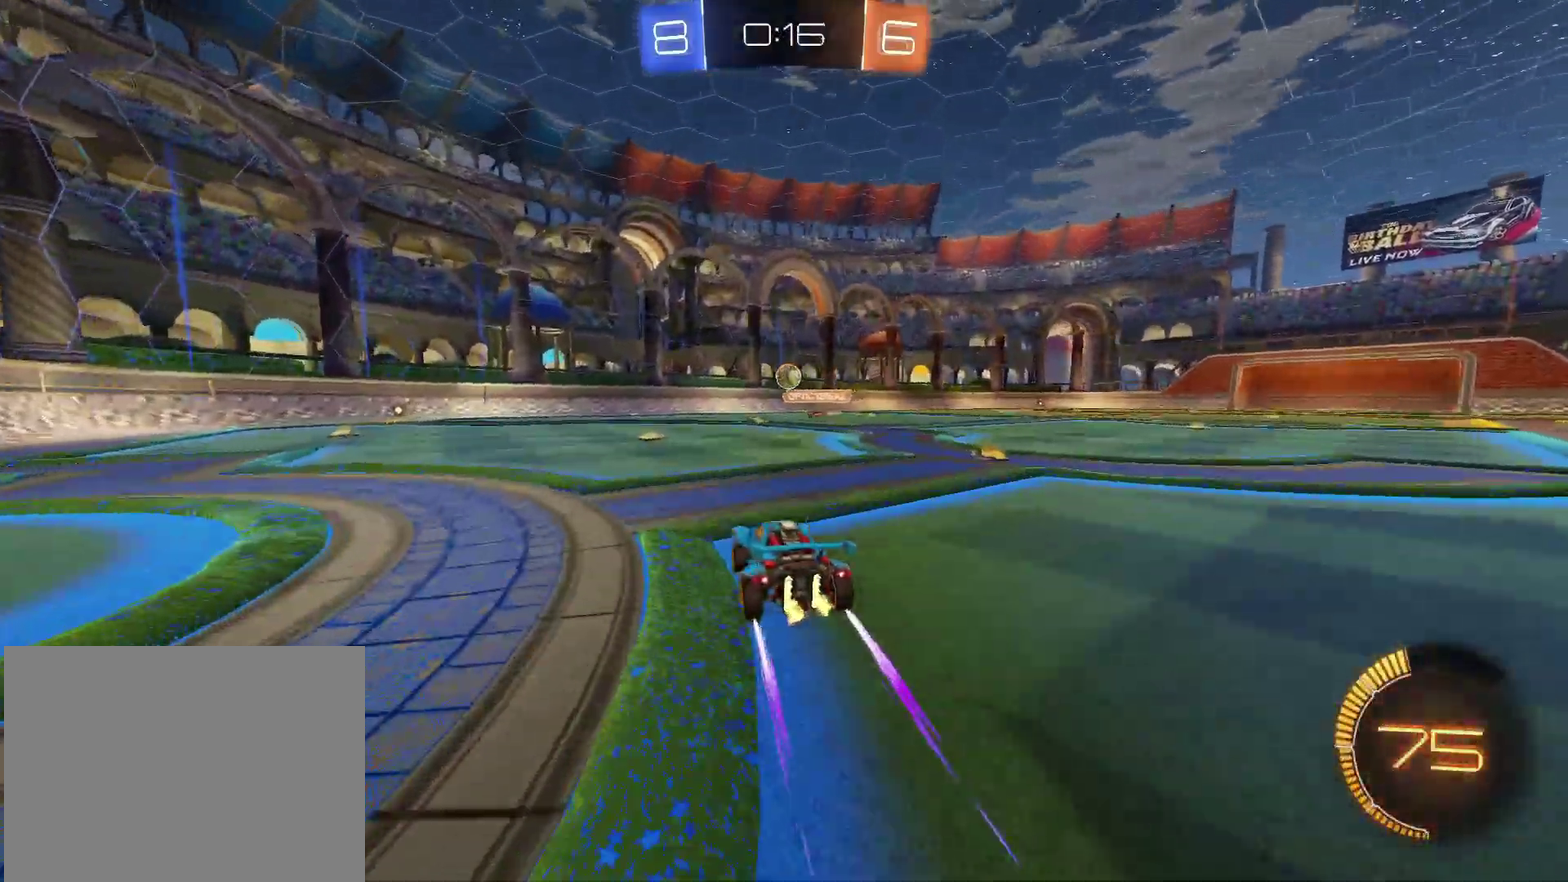
{"buttons": ["CIRCLE", "R2"], "left_stick": "left", "right_stick": "center", "events": [[117, "left_stick", "center"], [167, "left_stick", "right"], [233, "R2", "up"], [267, "L2", "down"], [283, "left_stick", "left"], [400, "R2", "down"], [417, "L2", "up"], [483, "CIRCLE", "down"]]}
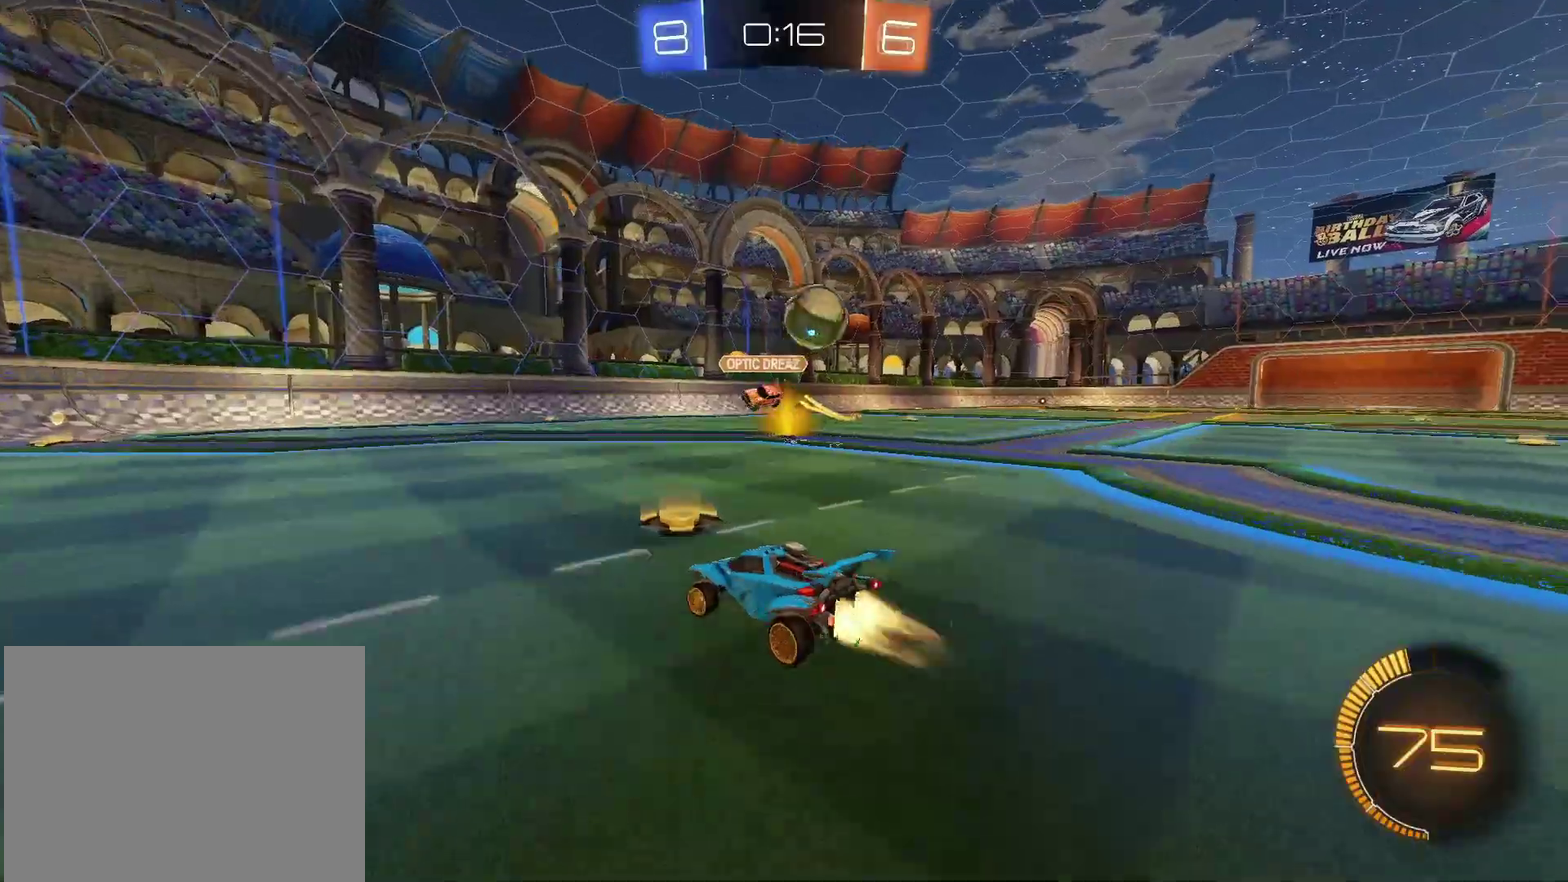
{"buttons": ["CIRCLE", "R2"], "left_stick": "left", "right_stick": "center", "events": []}
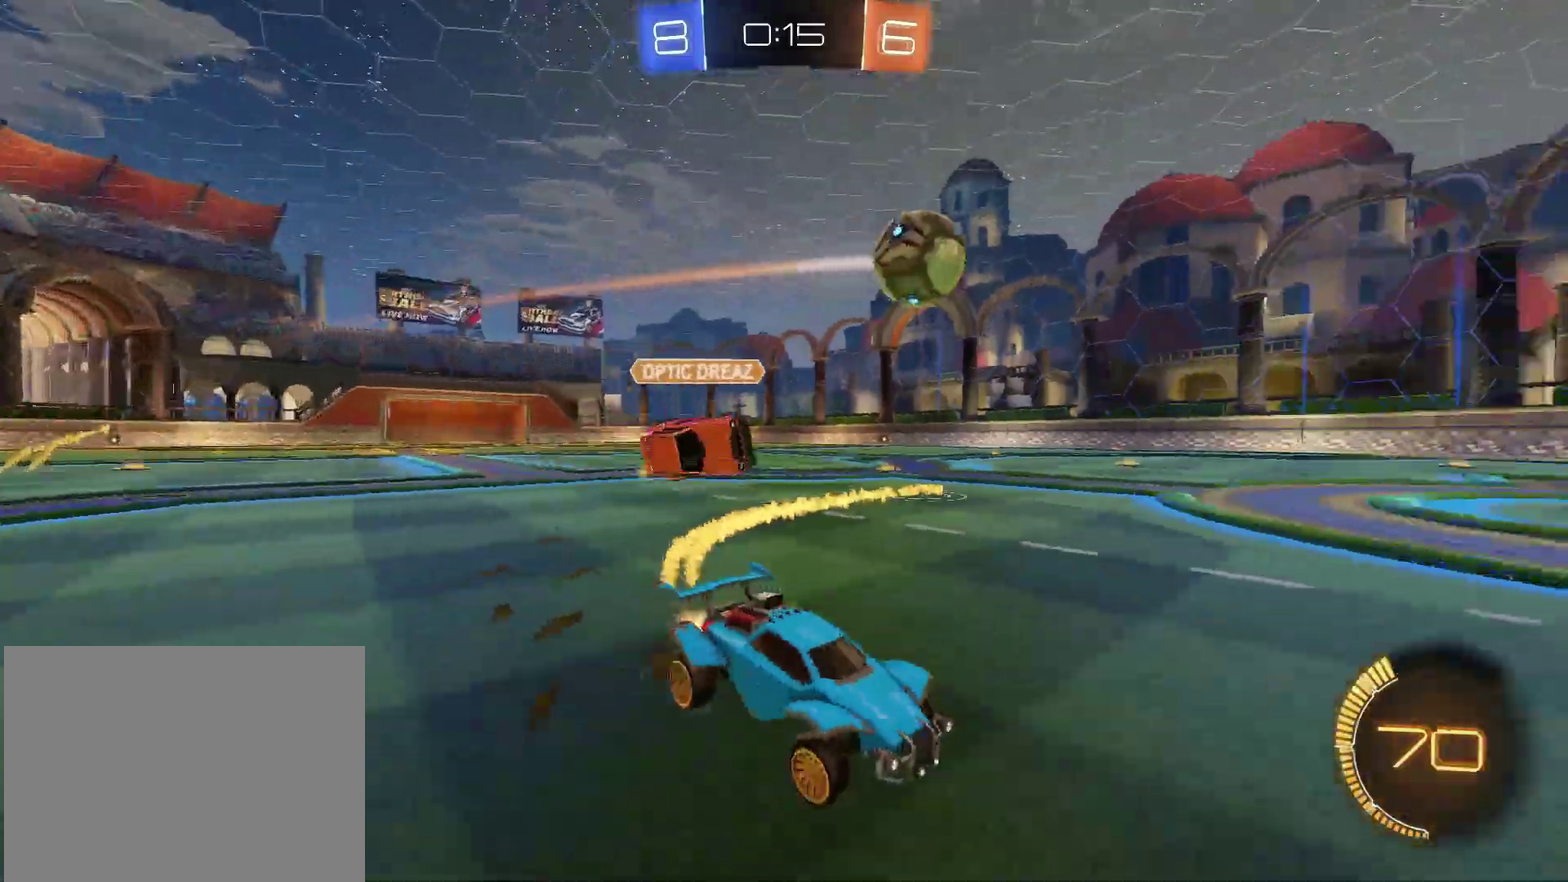
{"buttons": ["CIRCLE", "R2"], "left_stick": "center", "right_stick": "center", "events": [[500, "left_stick", "center"]]}
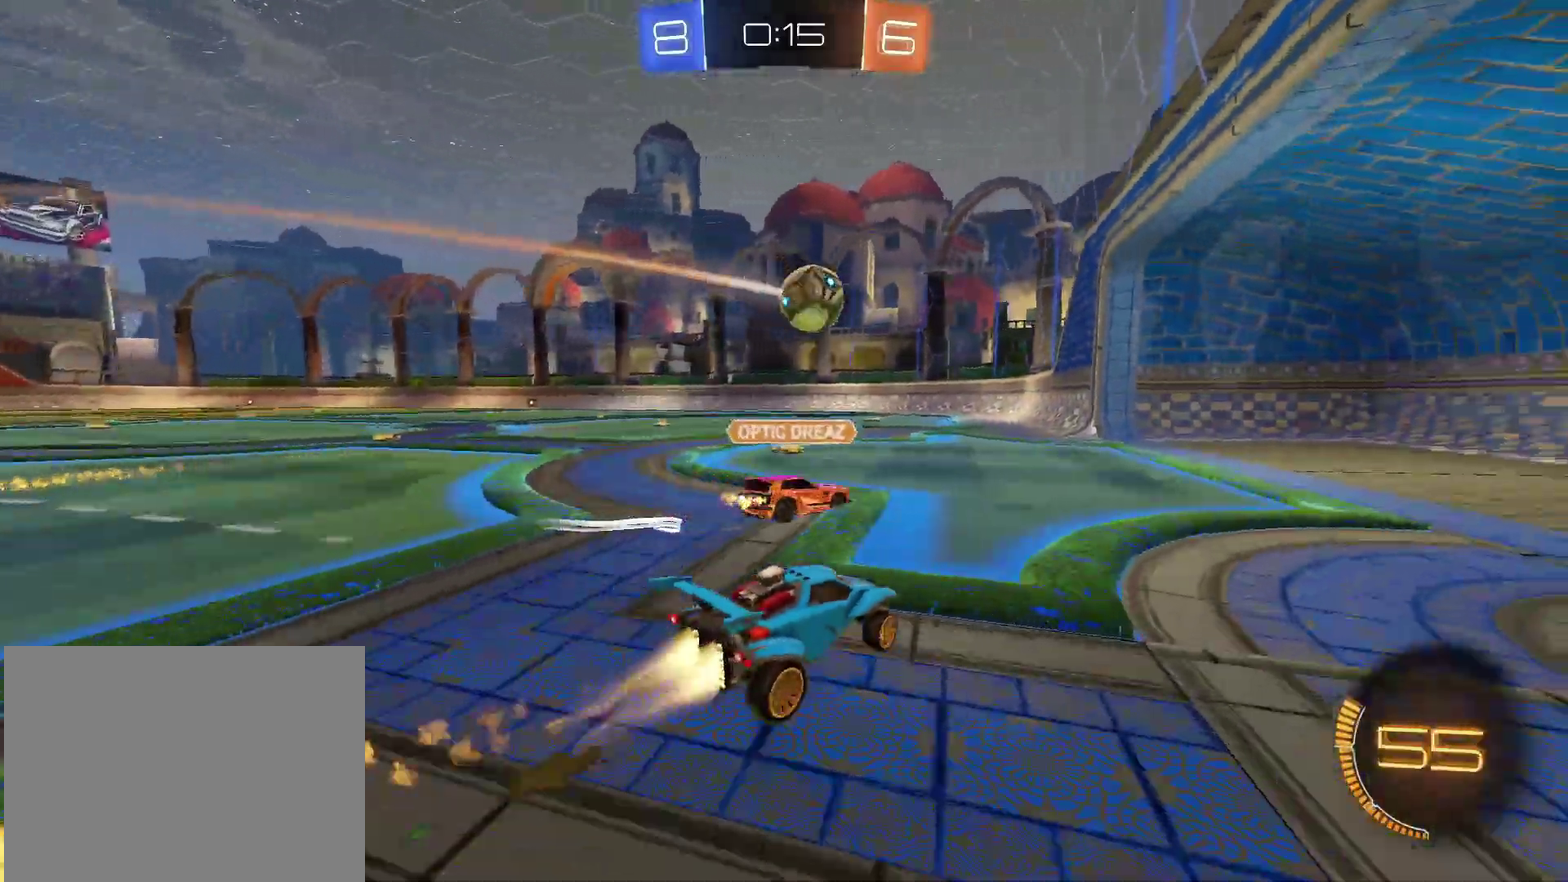
{"buttons": ["R2"], "left_stick": "center", "right_stick": "center", "events": [[133, "left_stick", "left"], [250, "left_stick", "center"], [367, "left_stick", "left"], [450, "left_stick", "center"], [500, "CIRCLE", "up"]]}
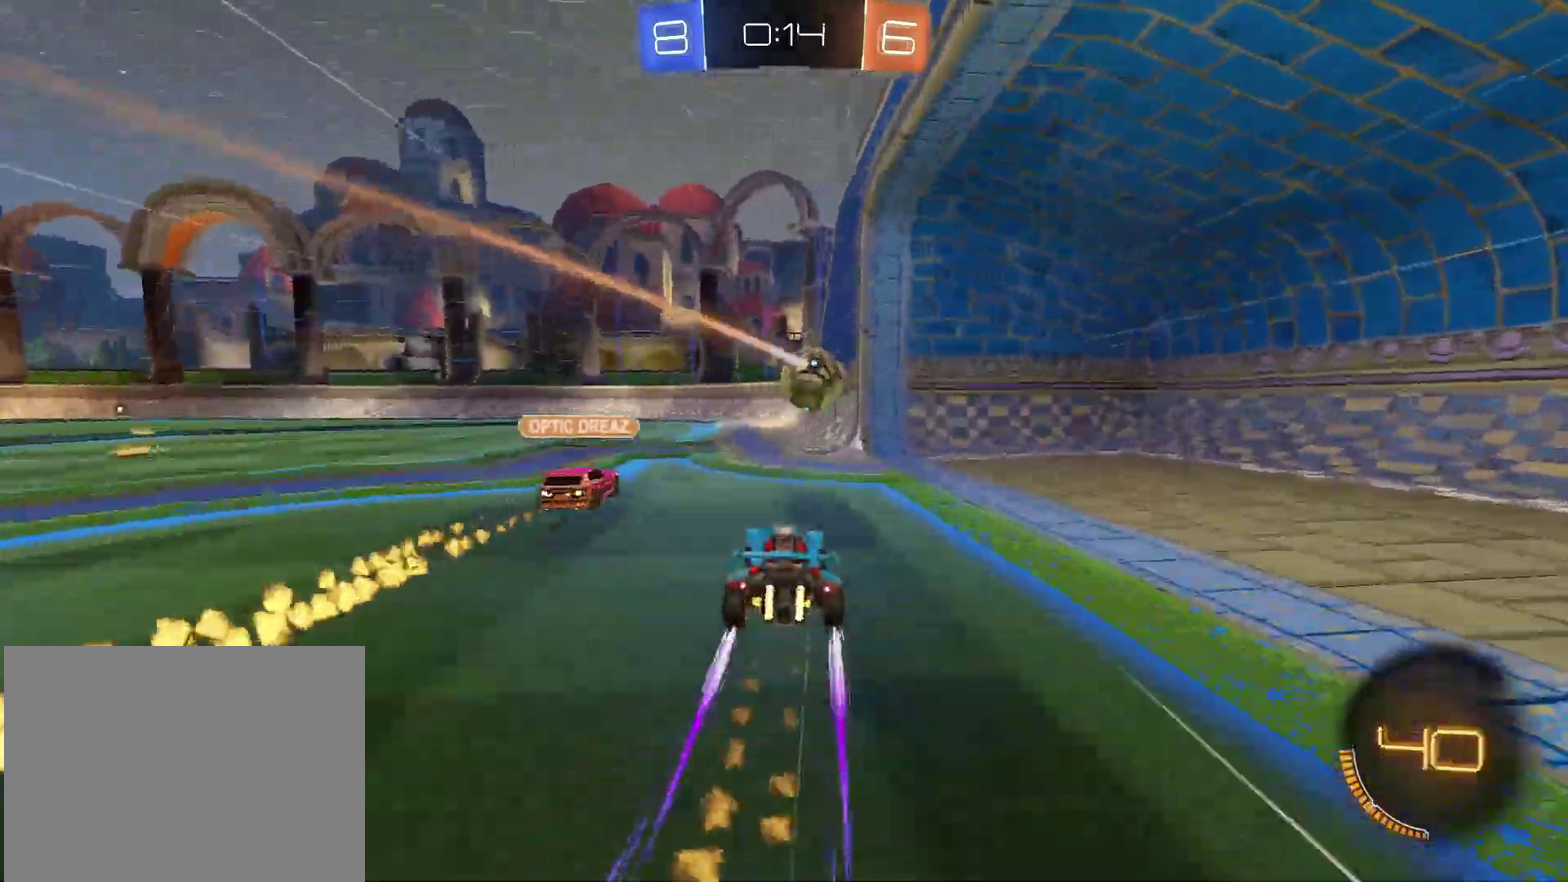
{"buttons": [], "left_stick": "left", "right_stick": "center", "events": [[33, "left_stick", "left"], [133, "left_stick", "center"], [283, "R2", "up"], [417, "left_stick", "left"]]}
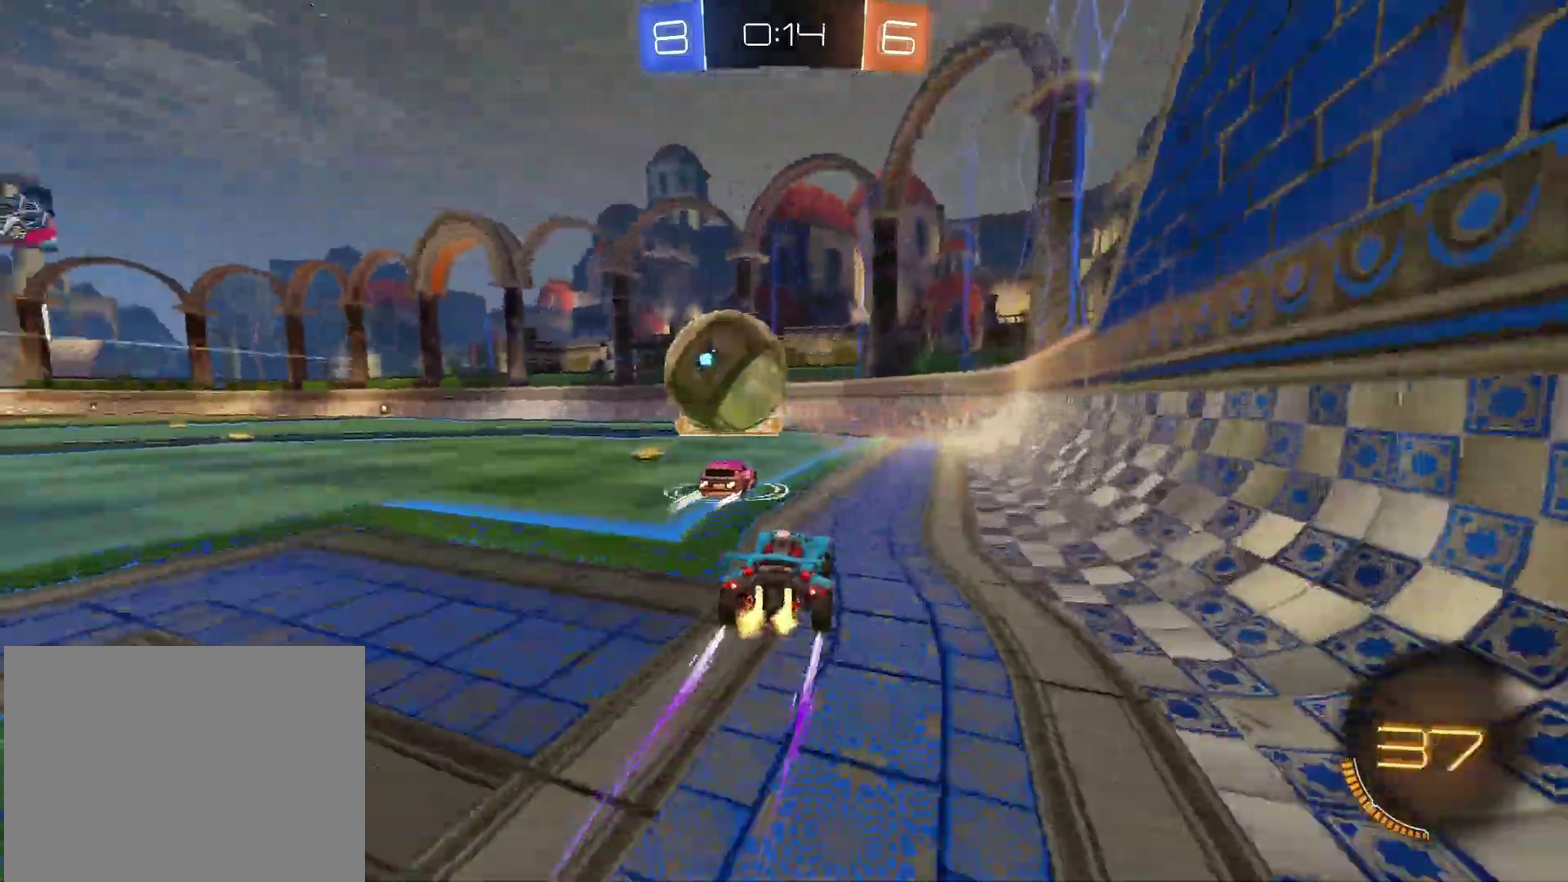
{"buttons": ["CIRCLE", "R2"], "left_stick": "left", "right_stick": "center"}
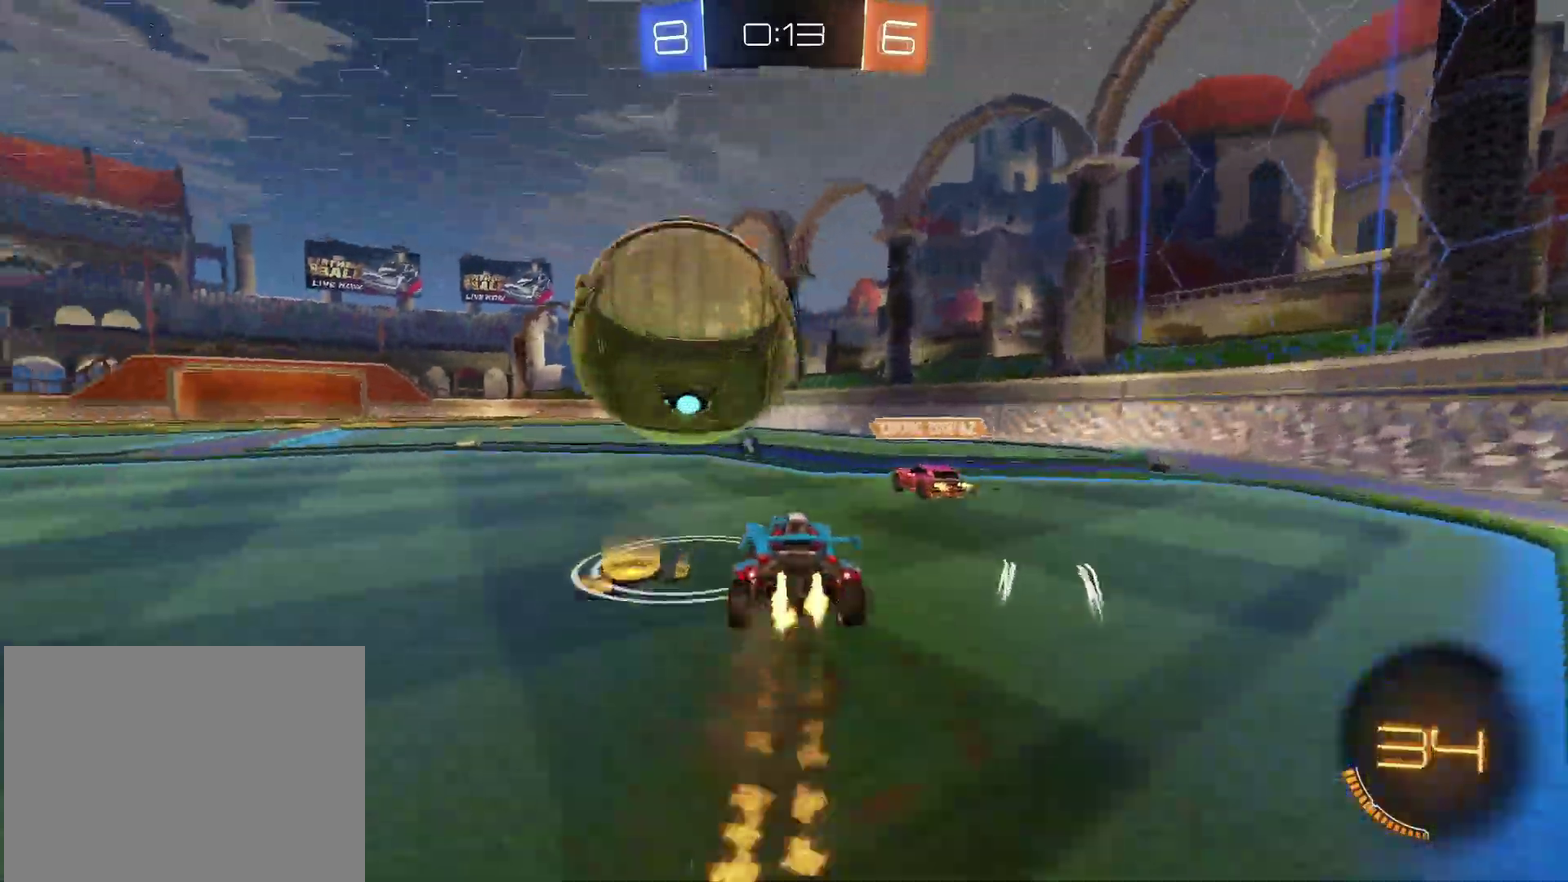
{"buttons": ["R2"], "left_stick": "down-left", "right_stick": "center"}
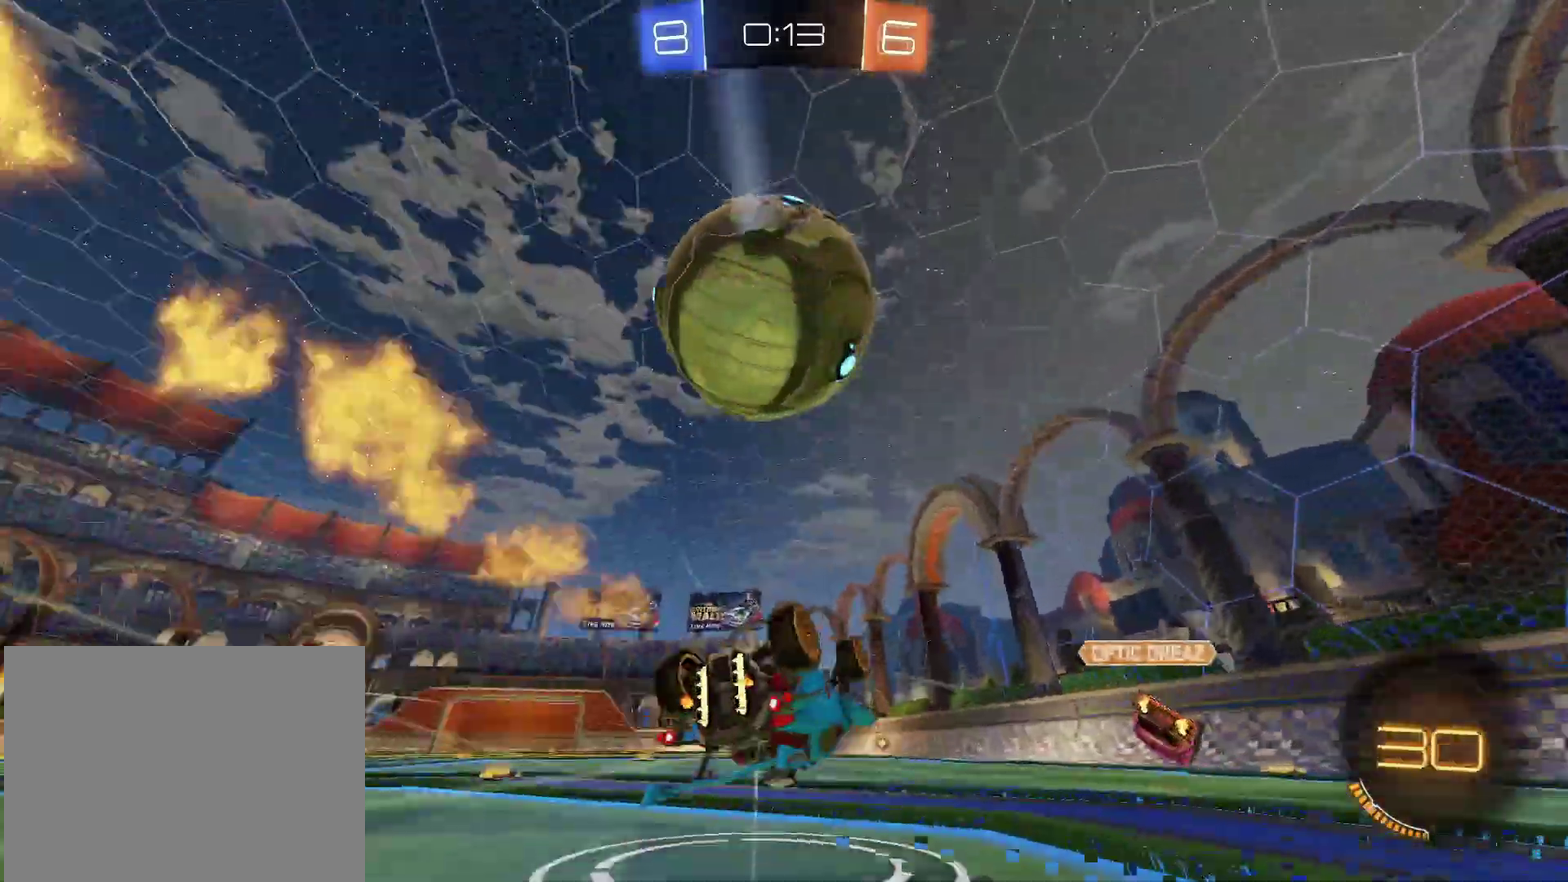
{"buttons": ["L2"], "left_stick": "center", "right_stick": "center", "events": [[50, "TRIANGLE", "down"], [150, "TRIANGLE", "up"], [200, "R2", "up"], [383, "left_stick", "center"], [467, "L2", "down"]]}